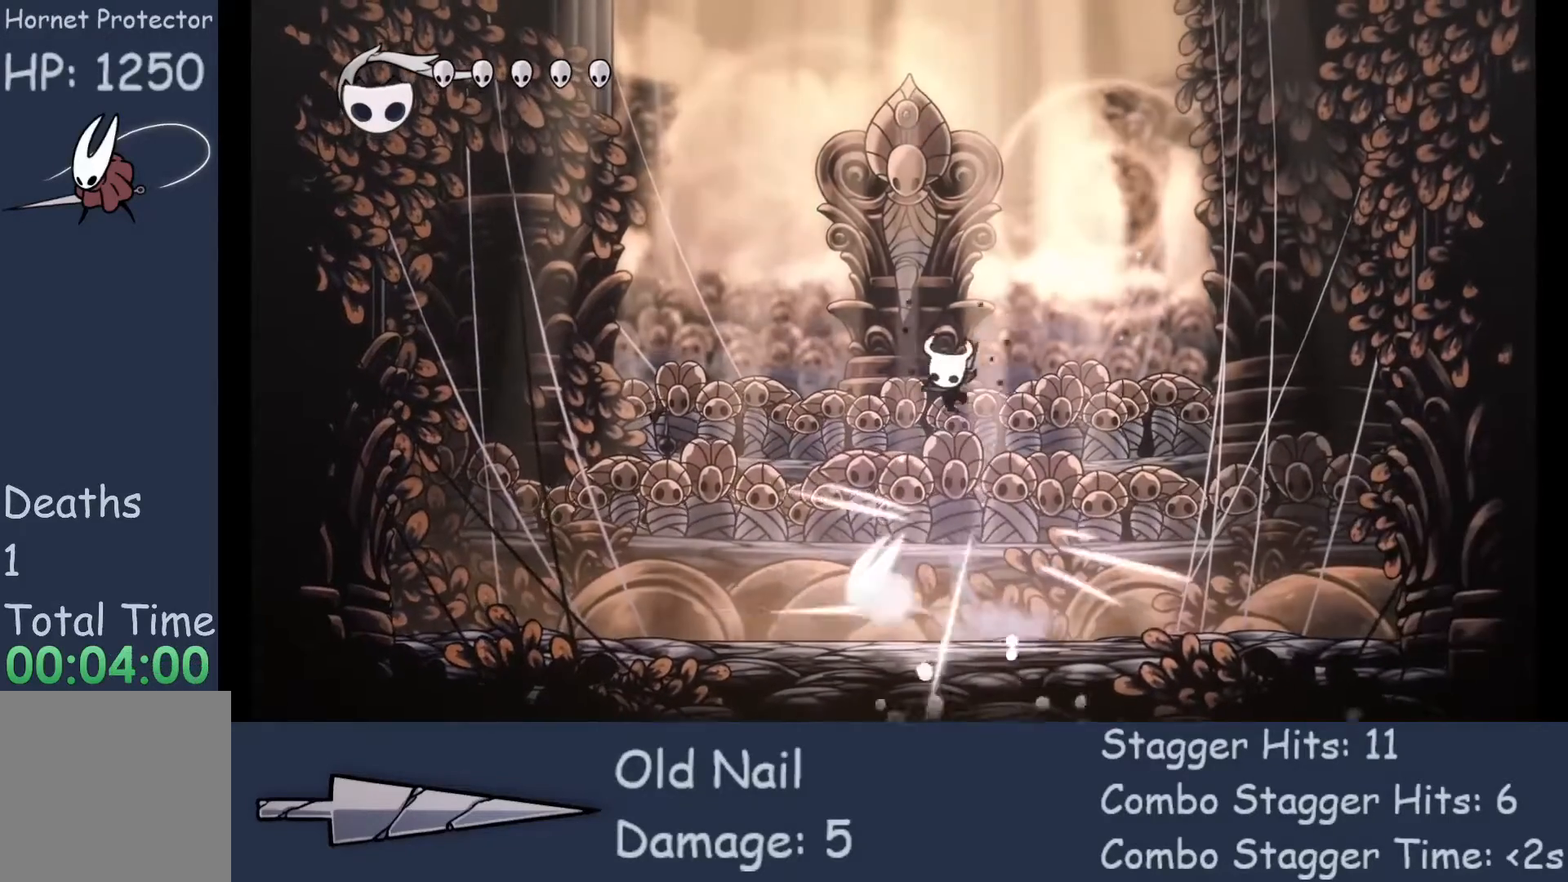
Gameplay with a controller (Xbox layout); each line is a JSON object with the inputs held at the frame after it. "events" lists button and stick changes between this image and that frame as [ms after this image, input, new state], when the widget could be followed in between. Not read: L3 R3 TOUCHPAD other_buttons right_stick.
{"buttons": [], "left_stick": "left", "events": [[67, "A", "up"], [67, "X", "up"], [300, "left_stick", "left"]]}
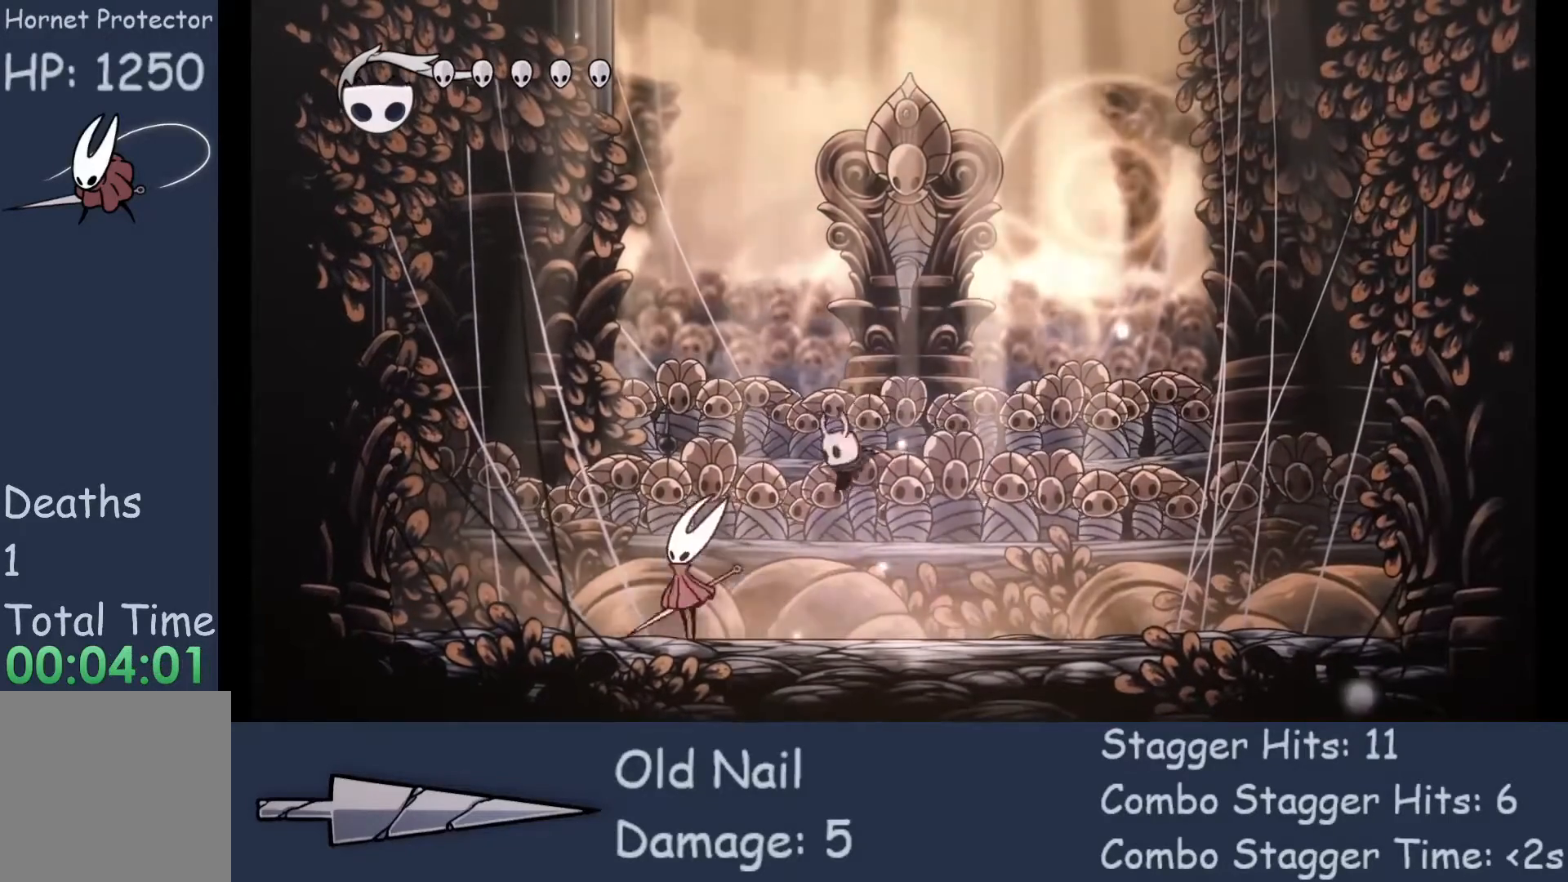
{"buttons": [], "left_stick": "left", "events": [[67, "X", "down"], [267, "X", "up"]]}
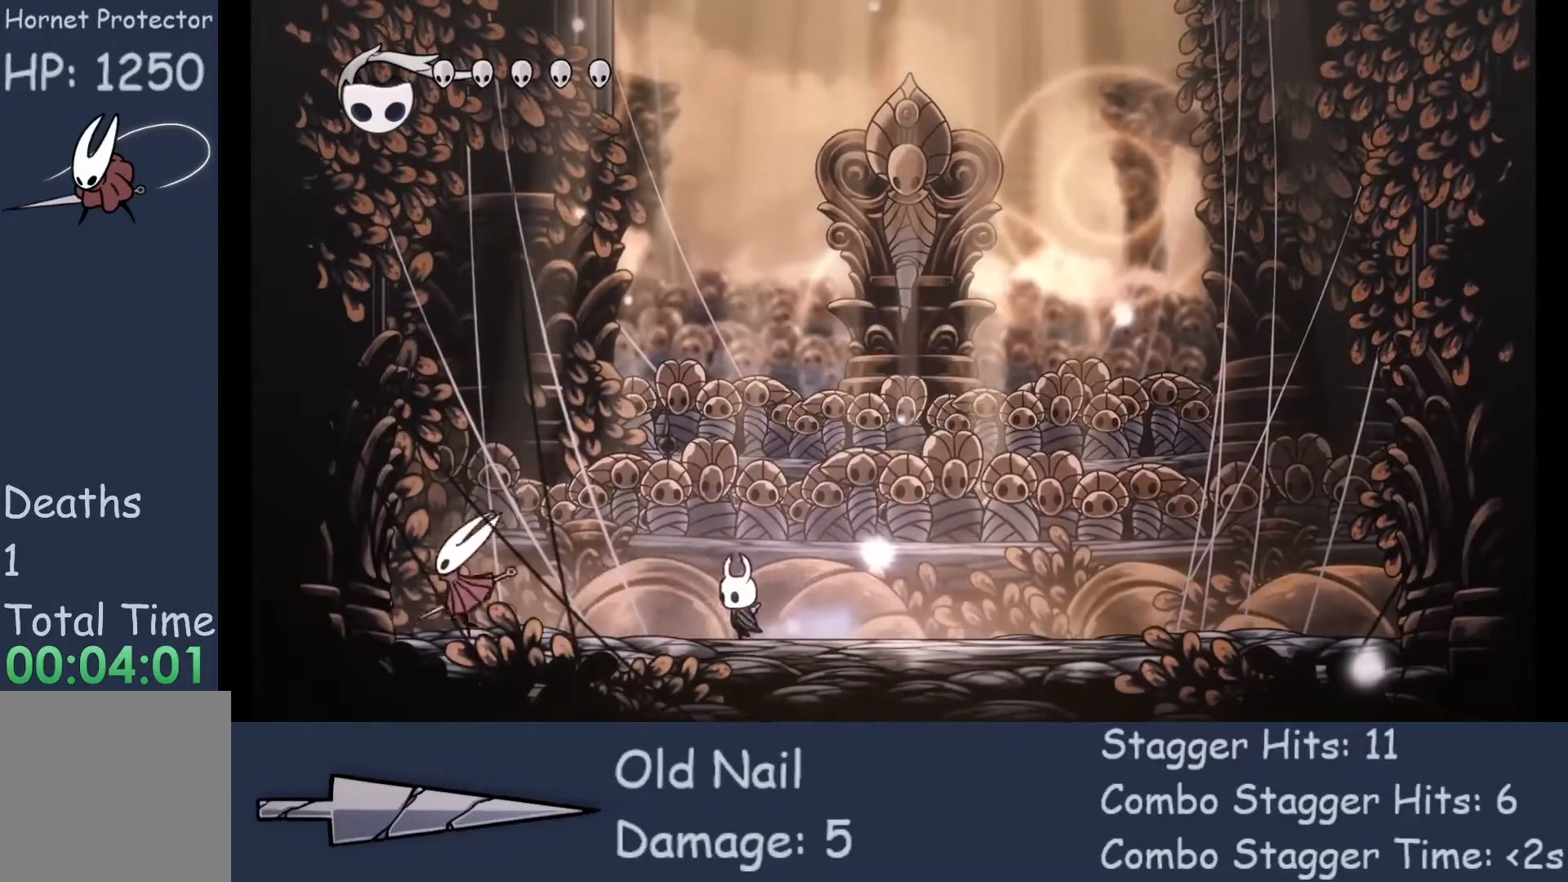
{"buttons": ["X"], "left_stick": "up-right", "events": [[433, "X", "down"], [500, "left_stick", "up-right"]]}
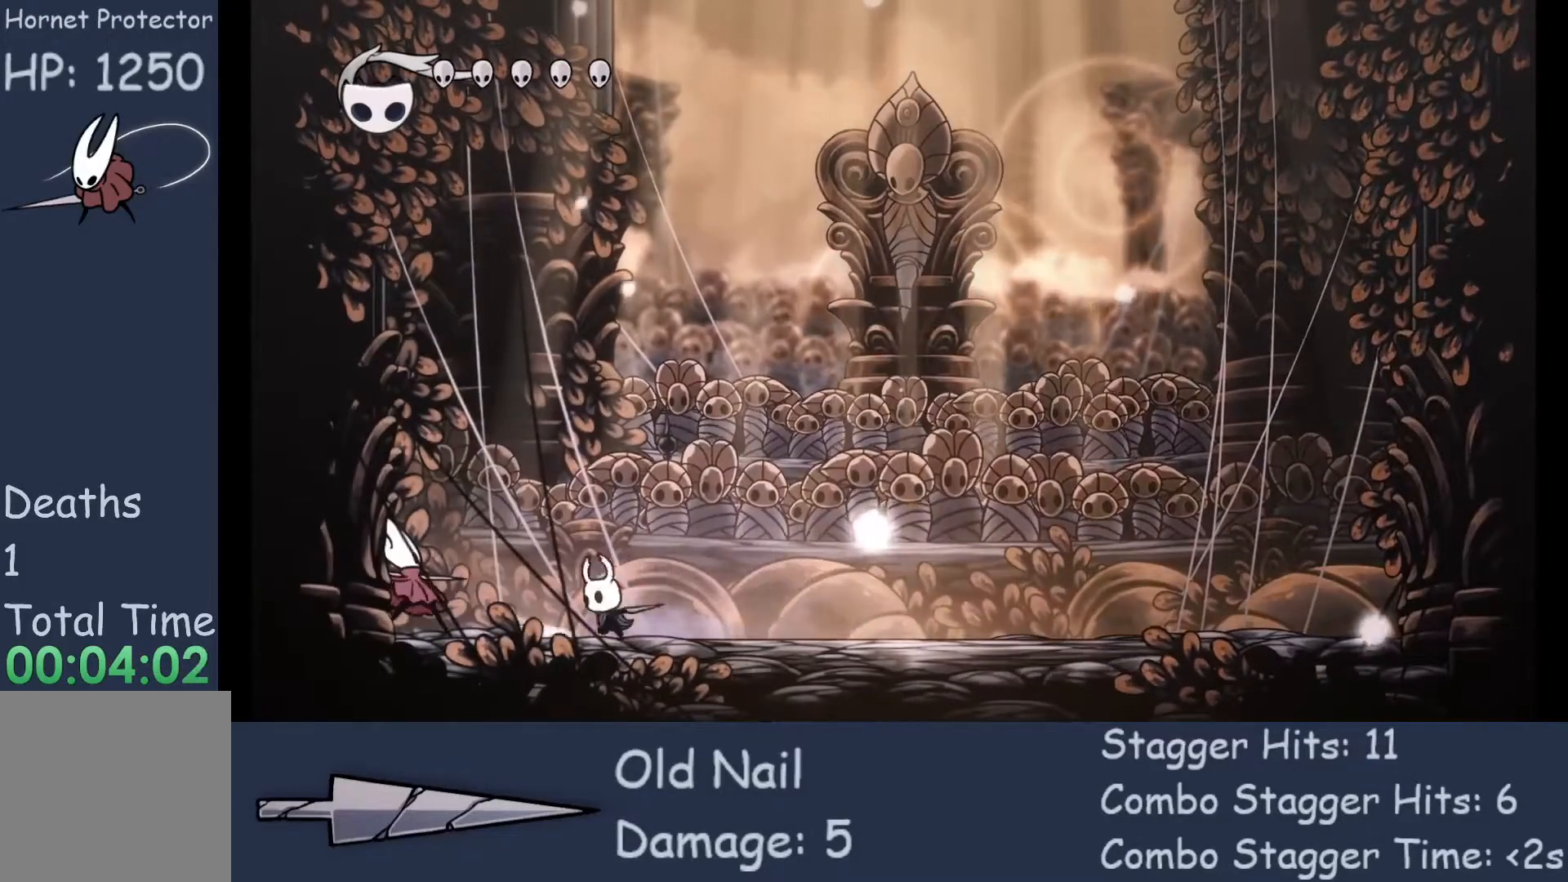
{"buttons": ["A"], "left_stick": "left", "events": [[67, "X", "up"], [267, "A", "down"], [300, "left_stick", "up-left"], [367, "left_stick", "left"]]}
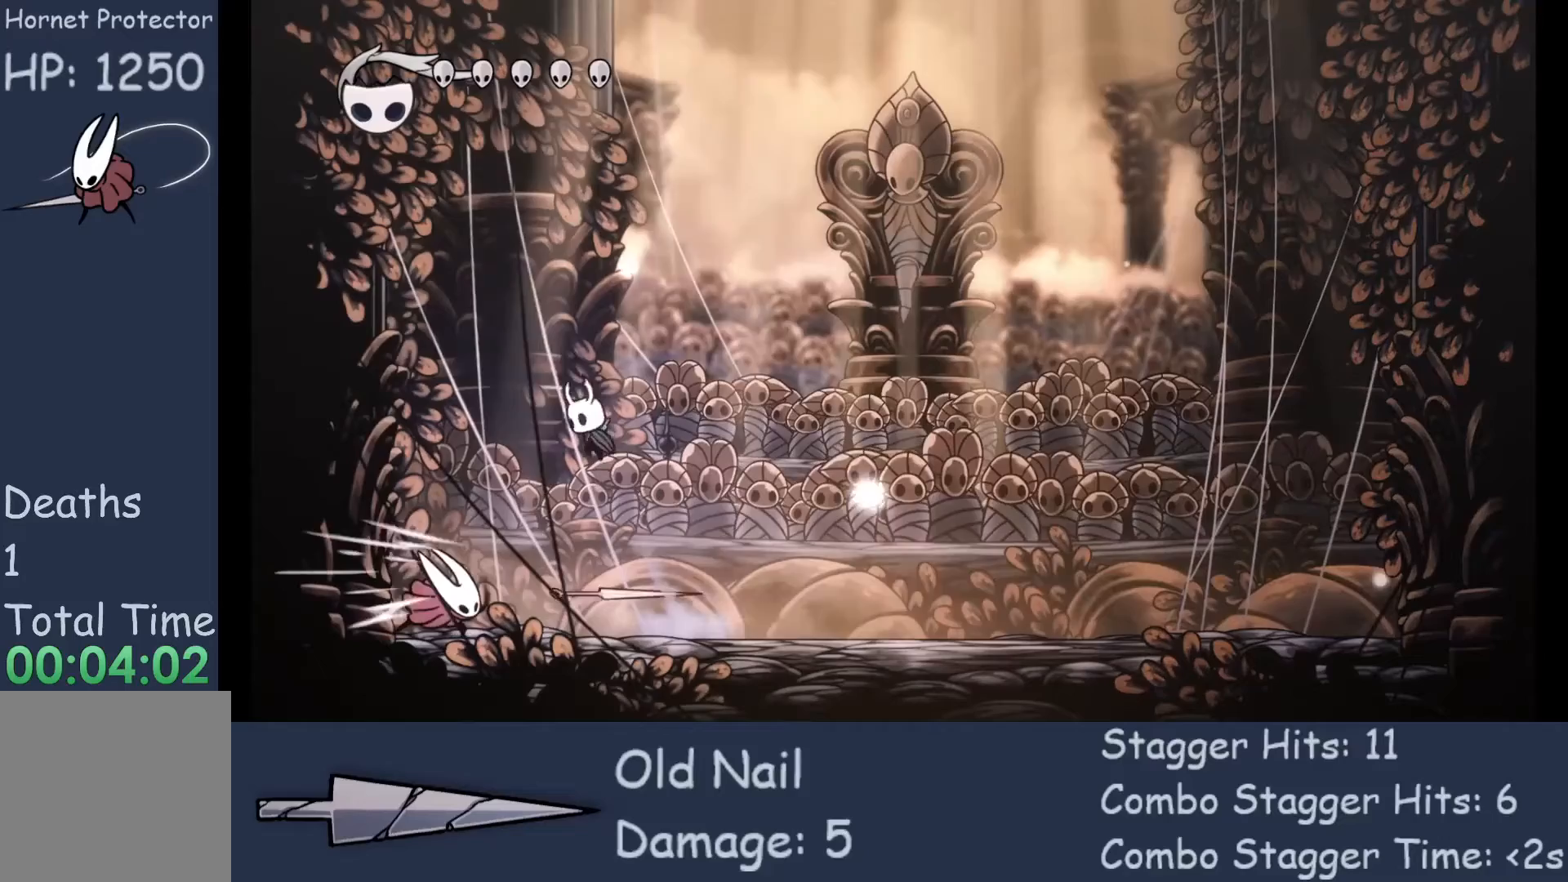
{"buttons": [], "left_stick": "down", "events": [[67, "left_stick", "down-left"], [100, "A", "up"], [200, "left_stick", "down"], [333, "X", "down"], [500, "X", "up"]]}
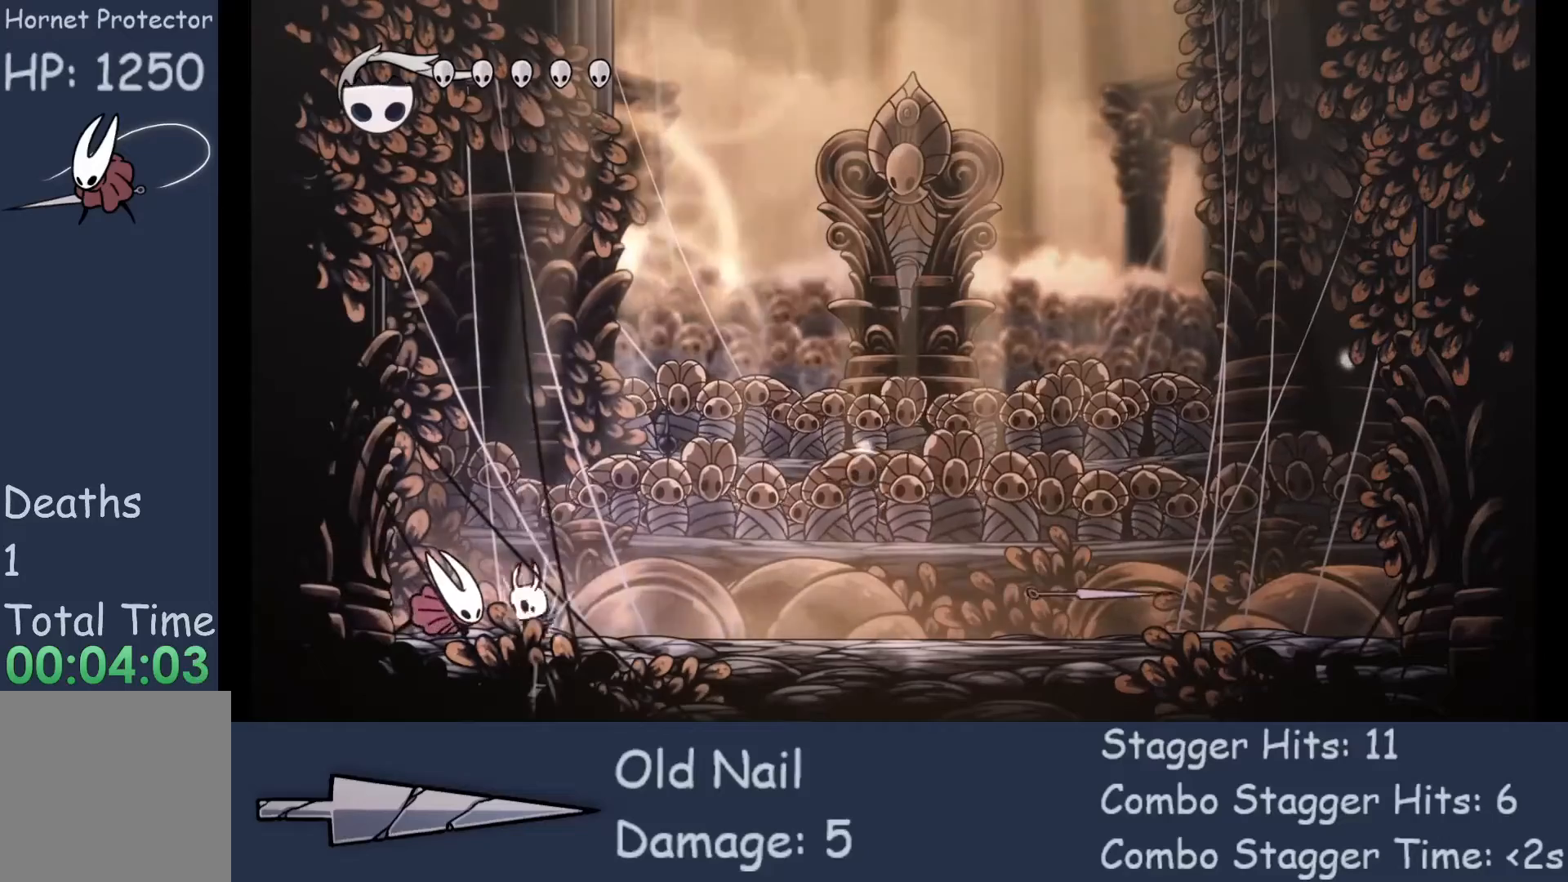
{"buttons": ["X"], "left_stick": "down", "events": [[167, "A", "down"], [200, "left_stick", "center"], [433, "A", "up"], [433, "left_stick", "down"], [467, "X", "down"]]}
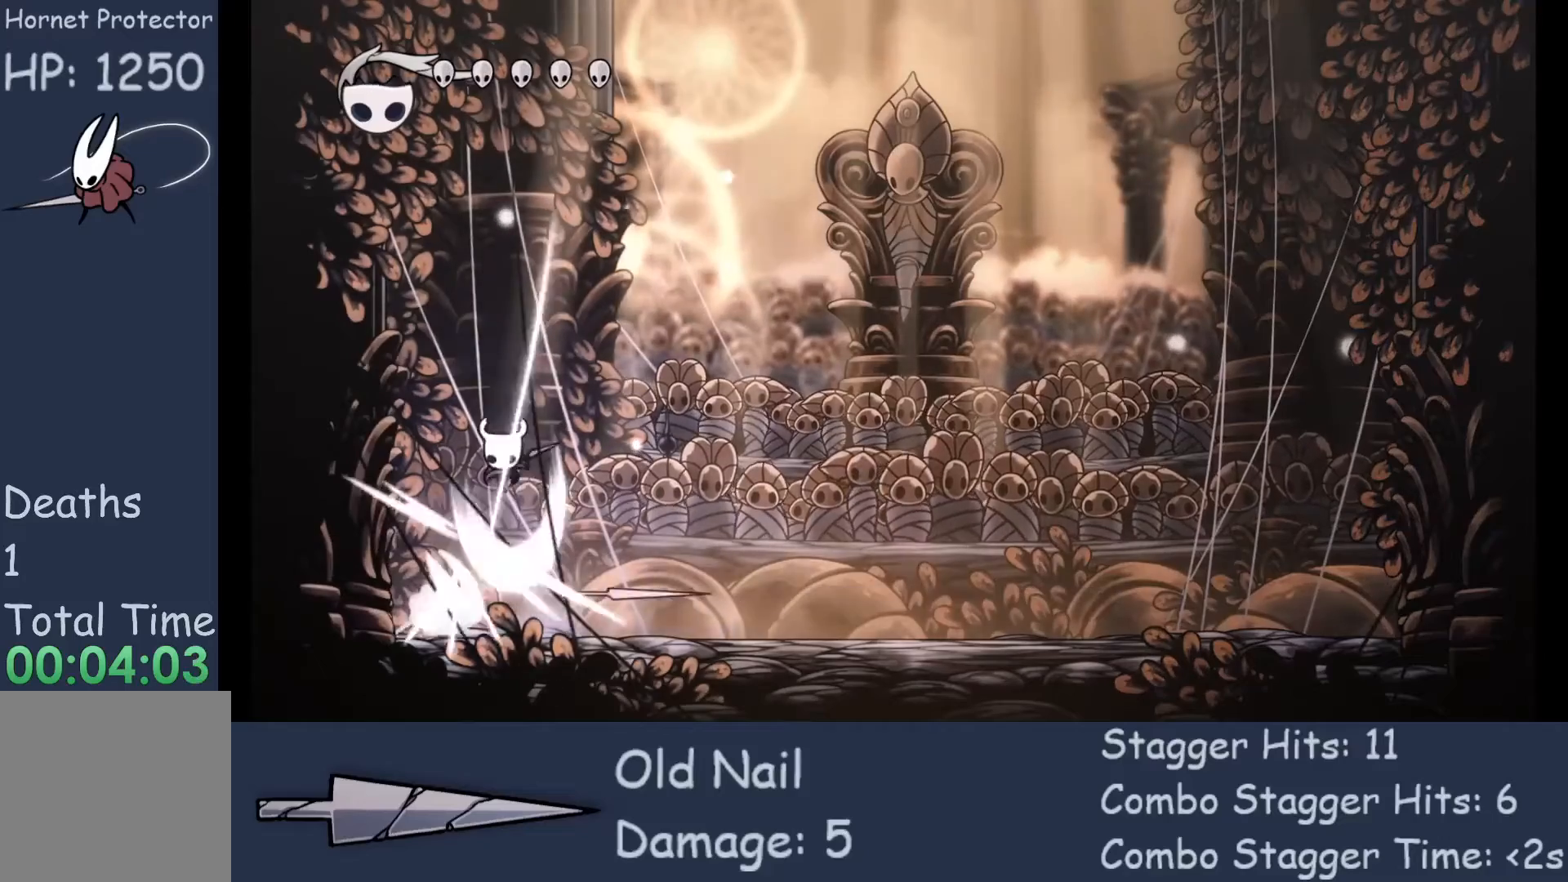
{"buttons": [], "left_stick": "down", "events": [[133, "X", "up"]]}
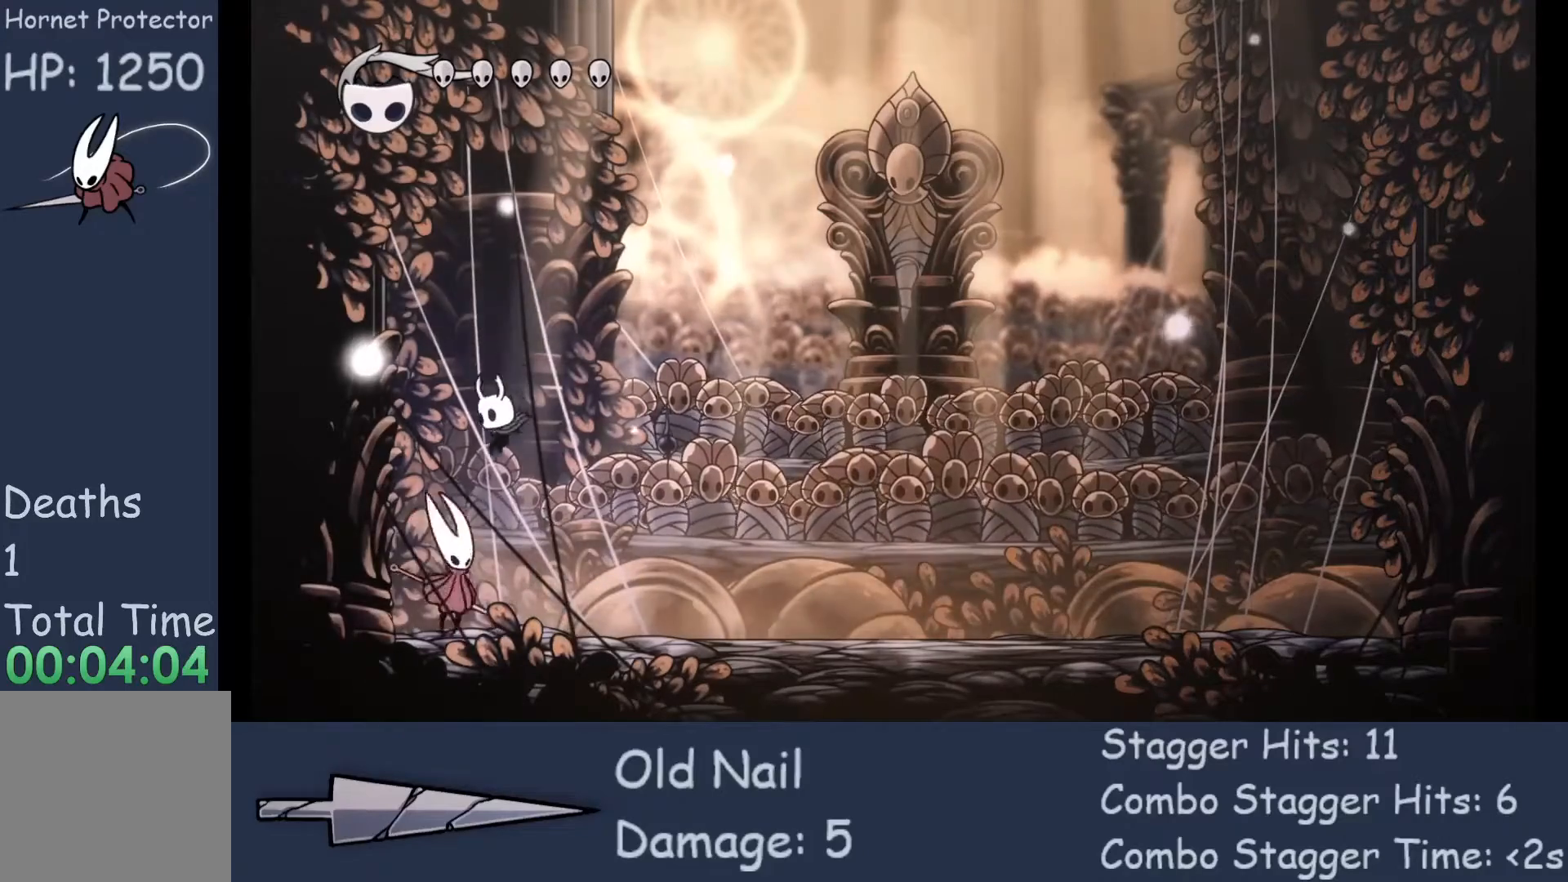
{"buttons": [], "left_stick": "right", "events": [[33, "X", "down"], [167, "X", "up"], [167, "left_stick", "right"], [200, "R2", "down"], [333, "R2", "up"]]}
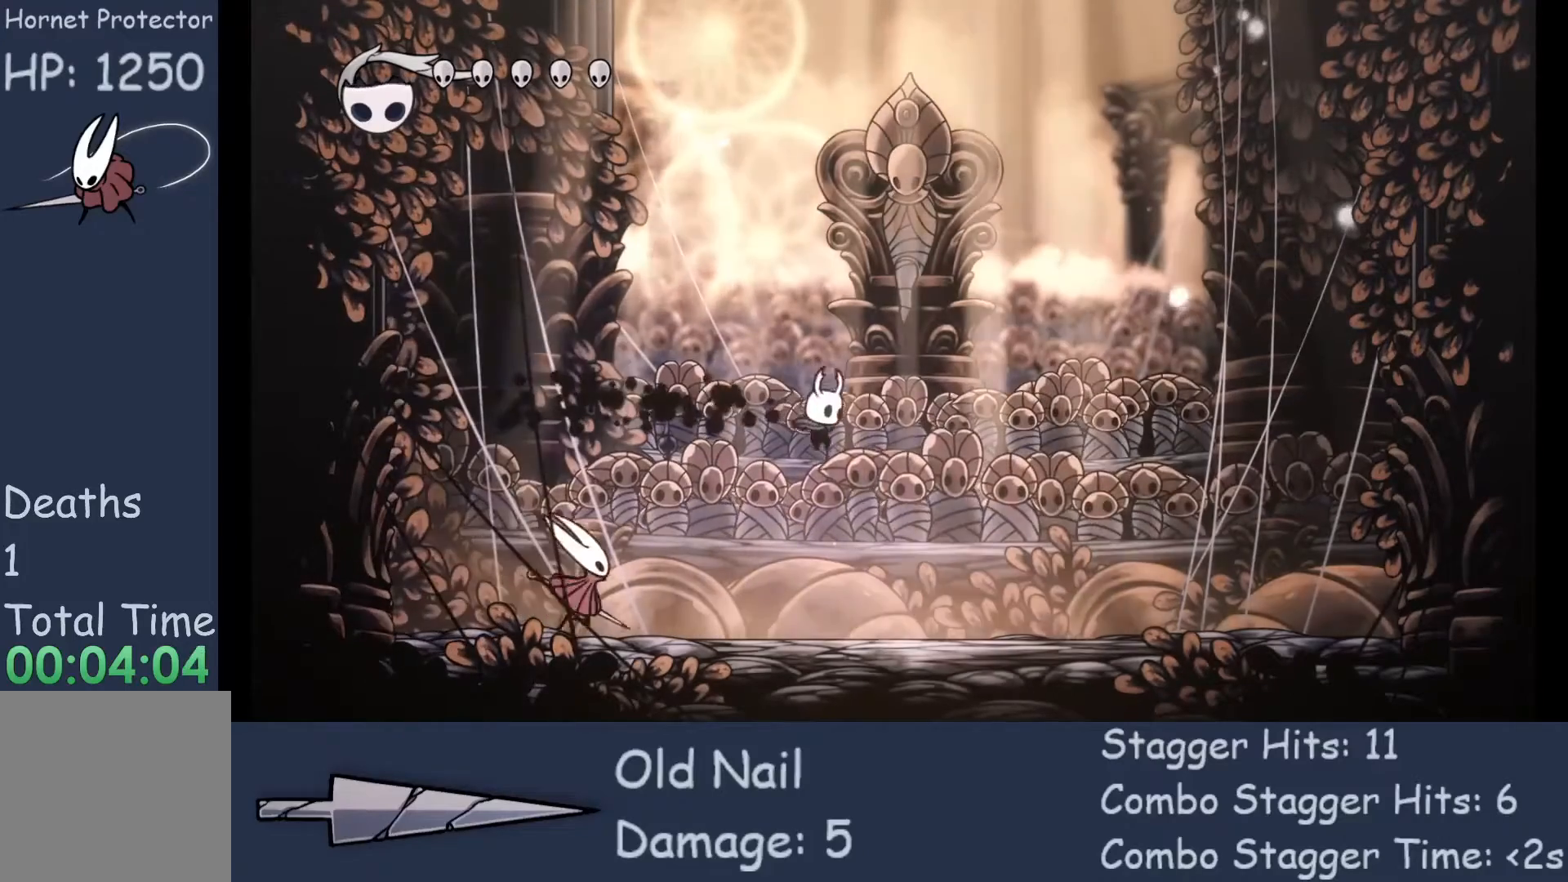
{"buttons": [], "left_stick": "left", "events": [[400, "left_stick", "left"]]}
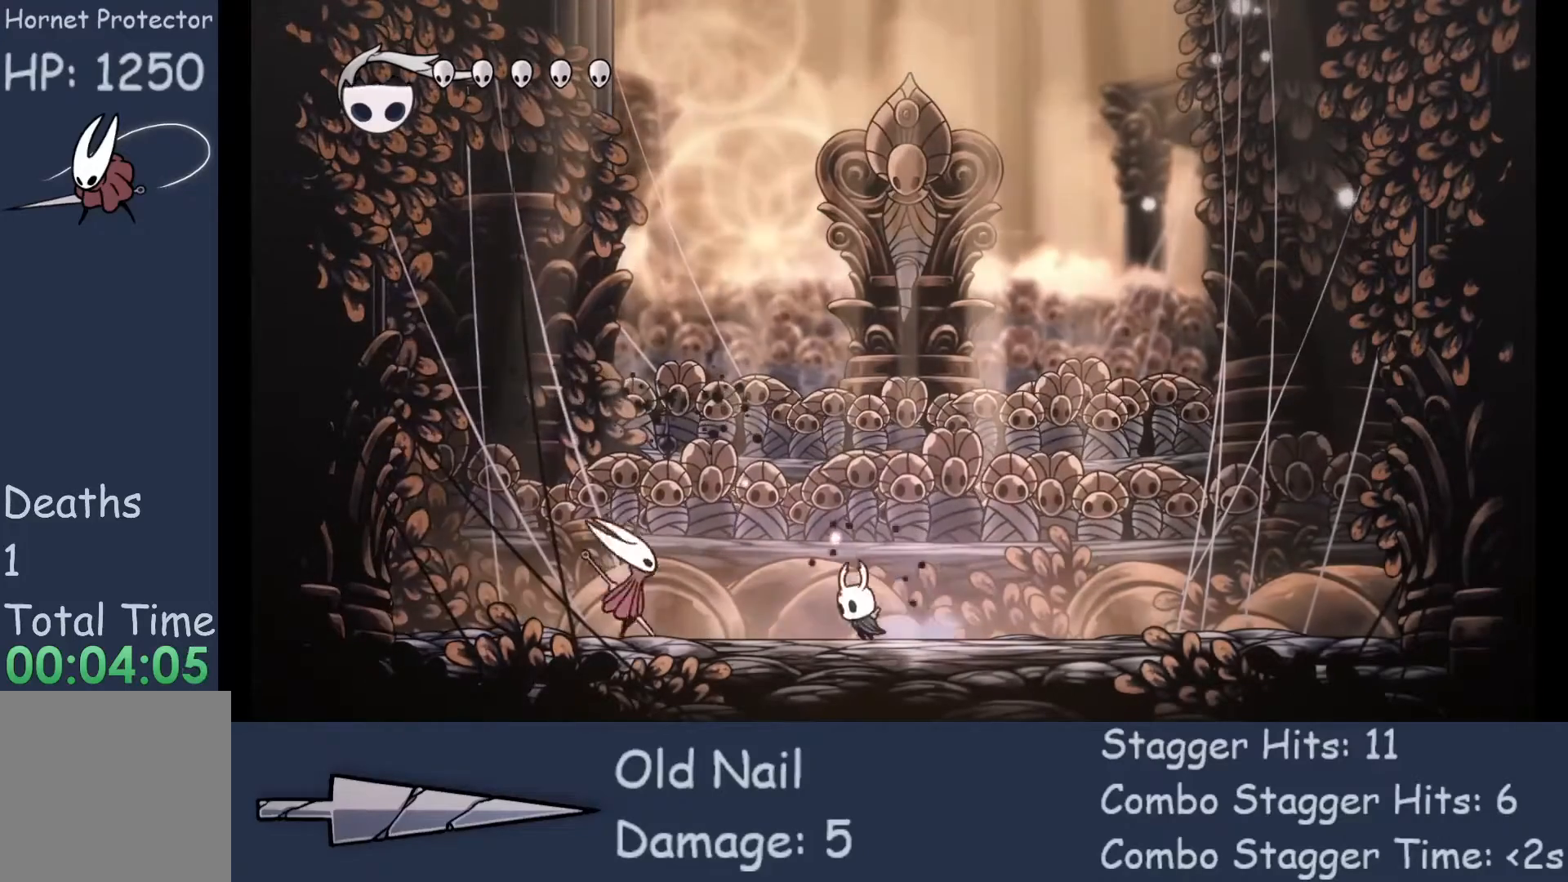
{"buttons": [], "left_stick": "up", "events": [[133, "X", "down"], [167, "left_stick", "up-left"], [300, "X", "up"], [400, "left_stick", "up"]]}
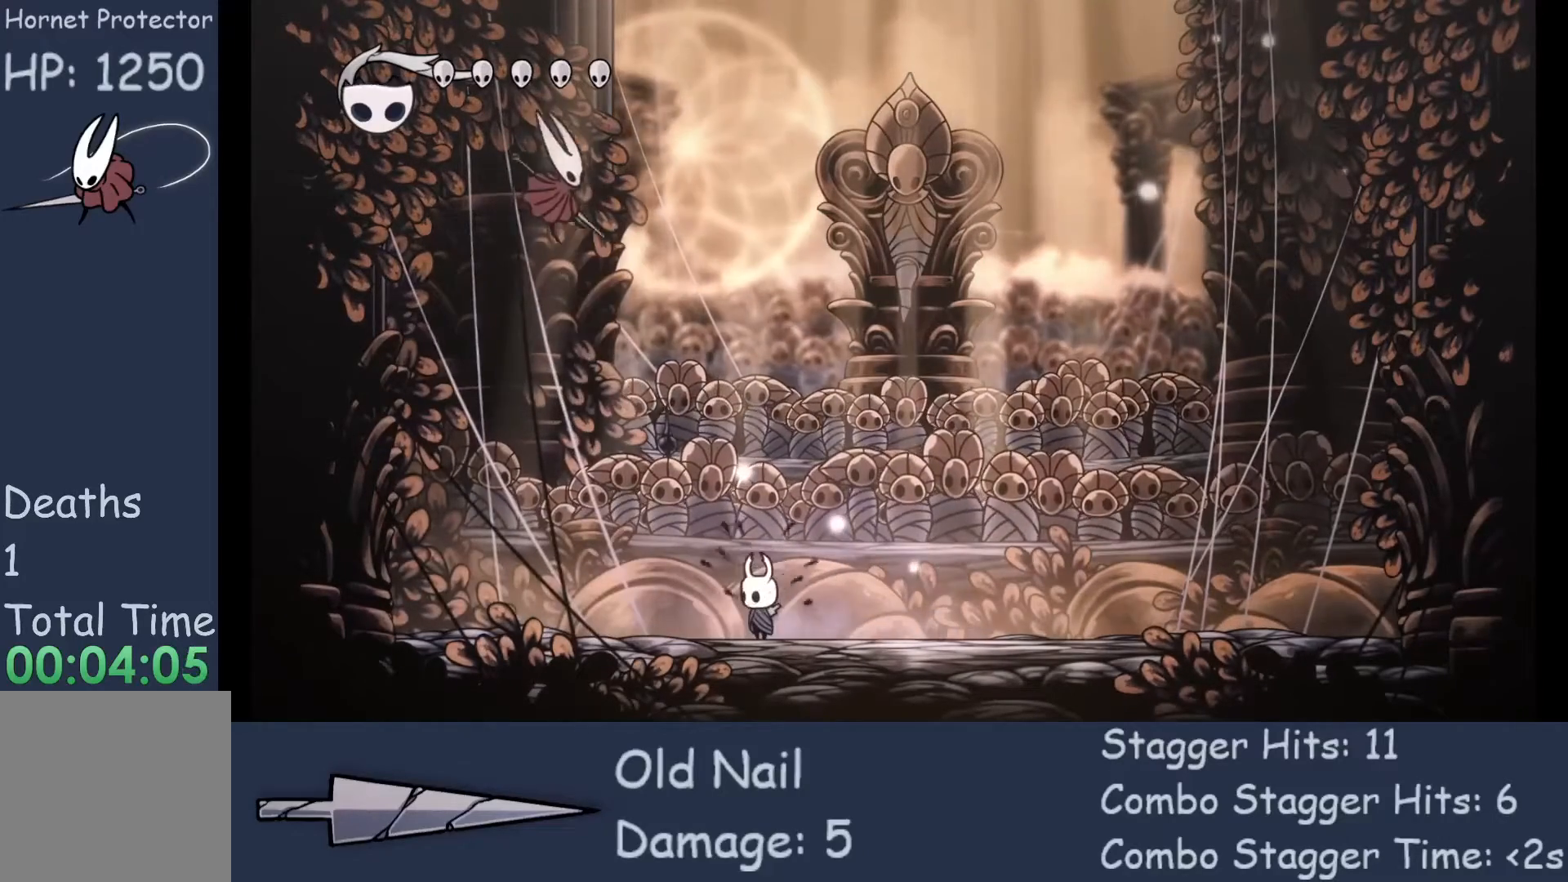
{"buttons": [], "left_stick": "center", "events": [[367, "left_stick", "center"]]}
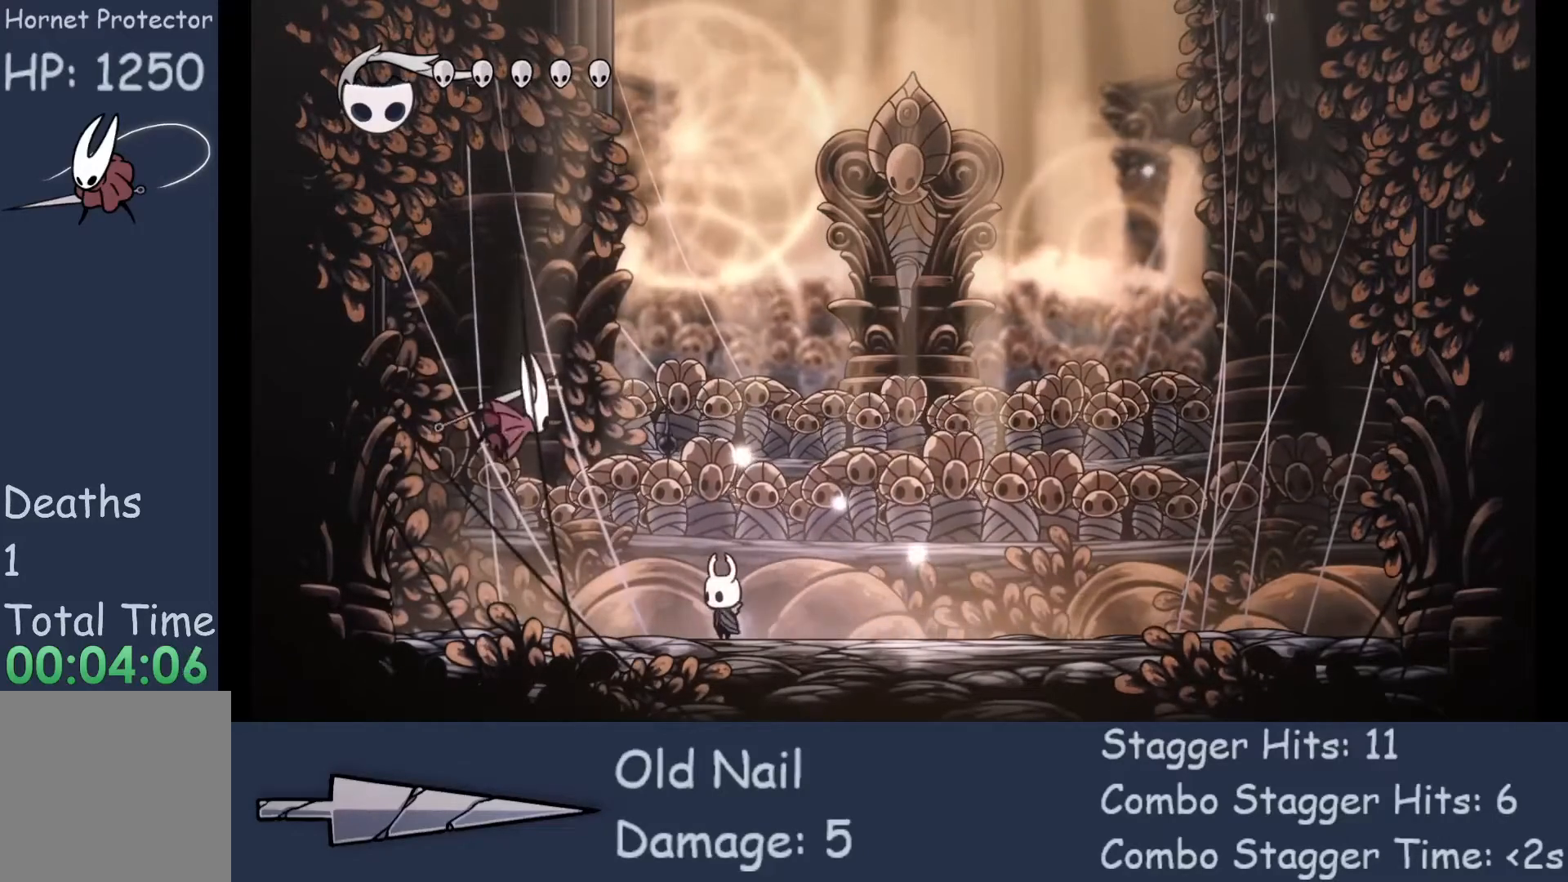
{"buttons": [], "left_stick": "center", "events": []}
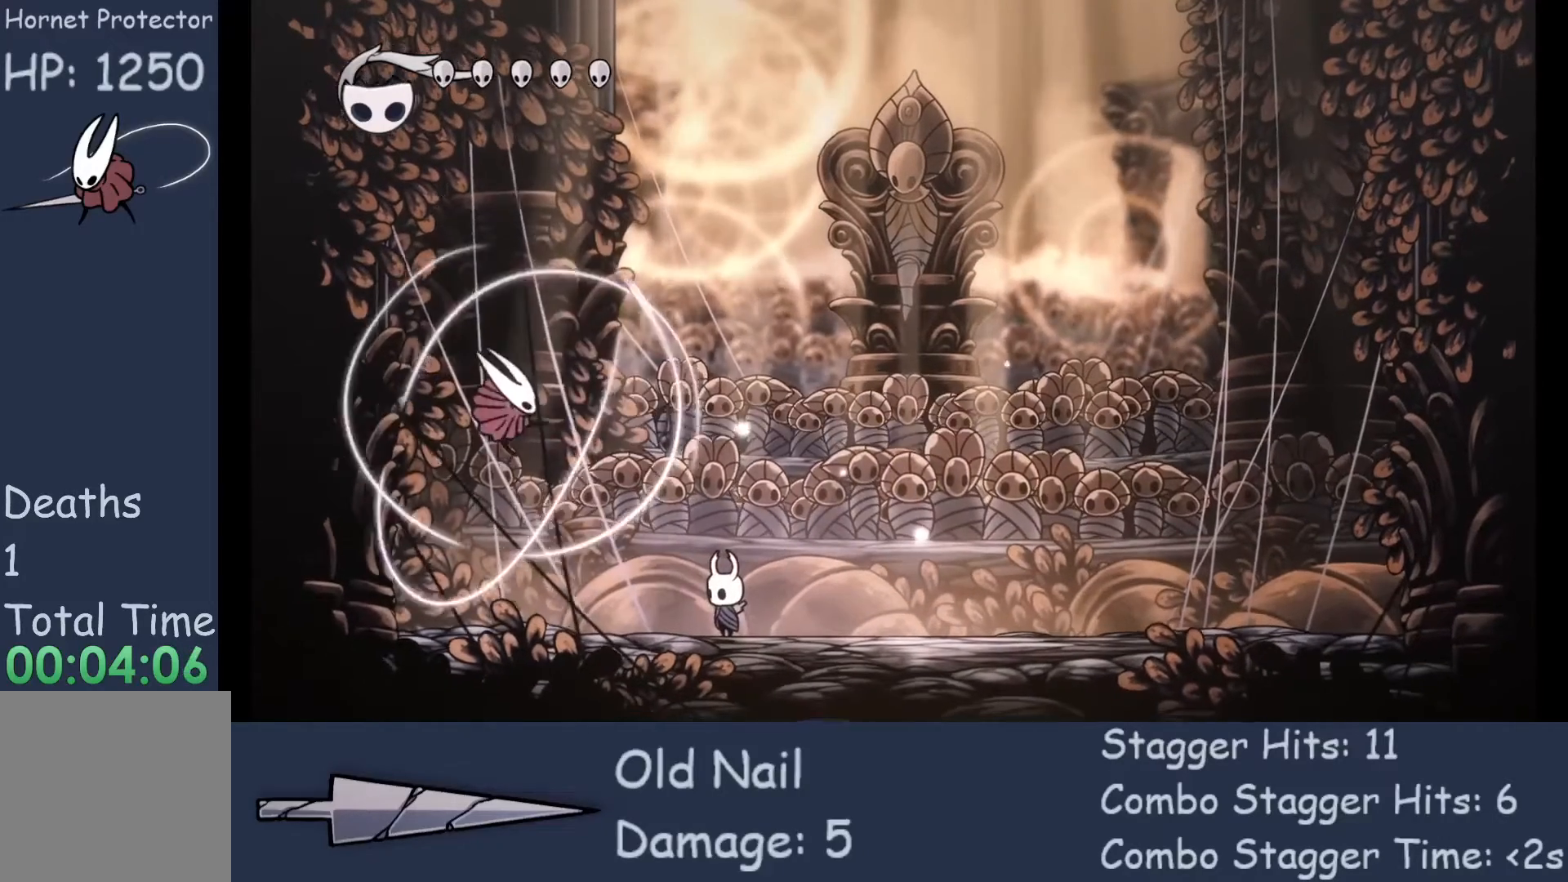
{"buttons": [], "left_stick": "center", "events": [[300, "left_stick", "left"], [367, "left_stick", "center"]]}
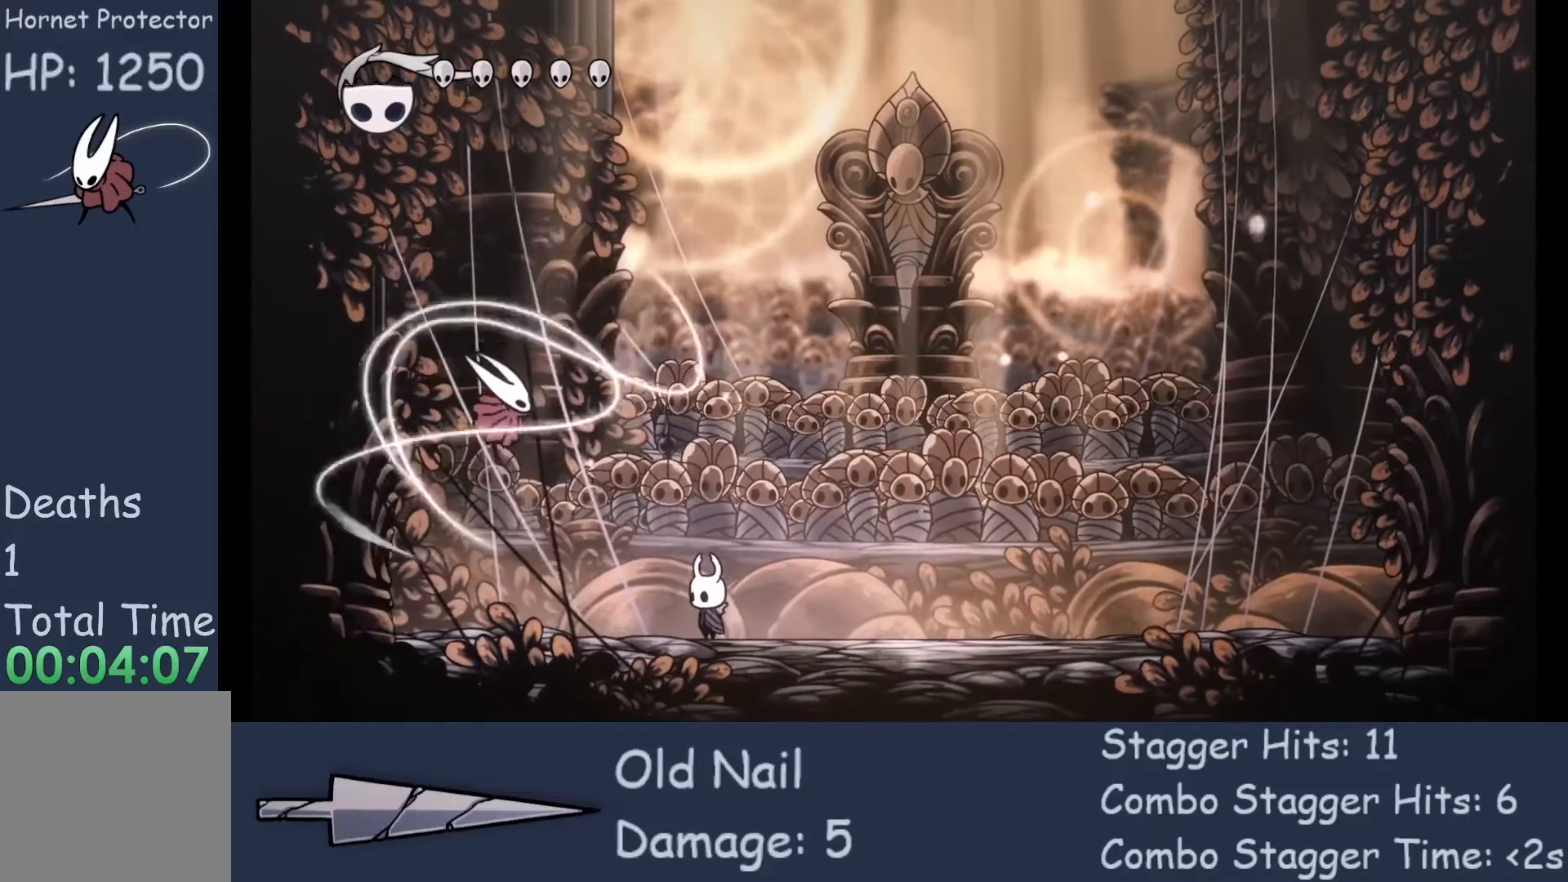
{"buttons": [], "left_stick": "center", "events": []}
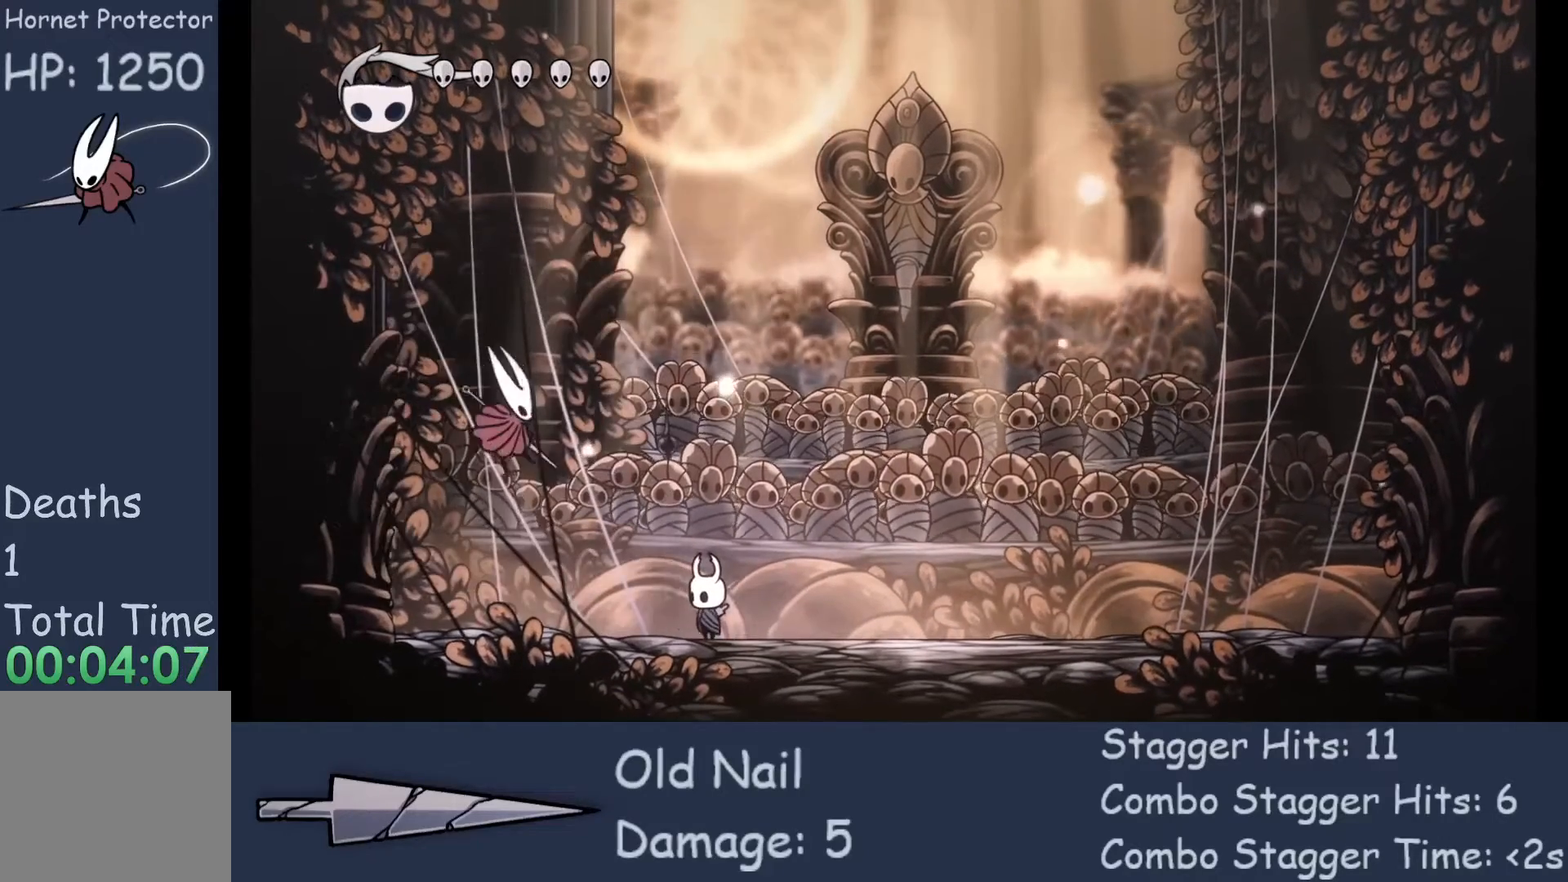
{"buttons": [], "left_stick": "center", "events": [[67, "left_stick", "left"], [300, "X", "down"], [433, "left_stick", "center"], [467, "X", "up"]]}
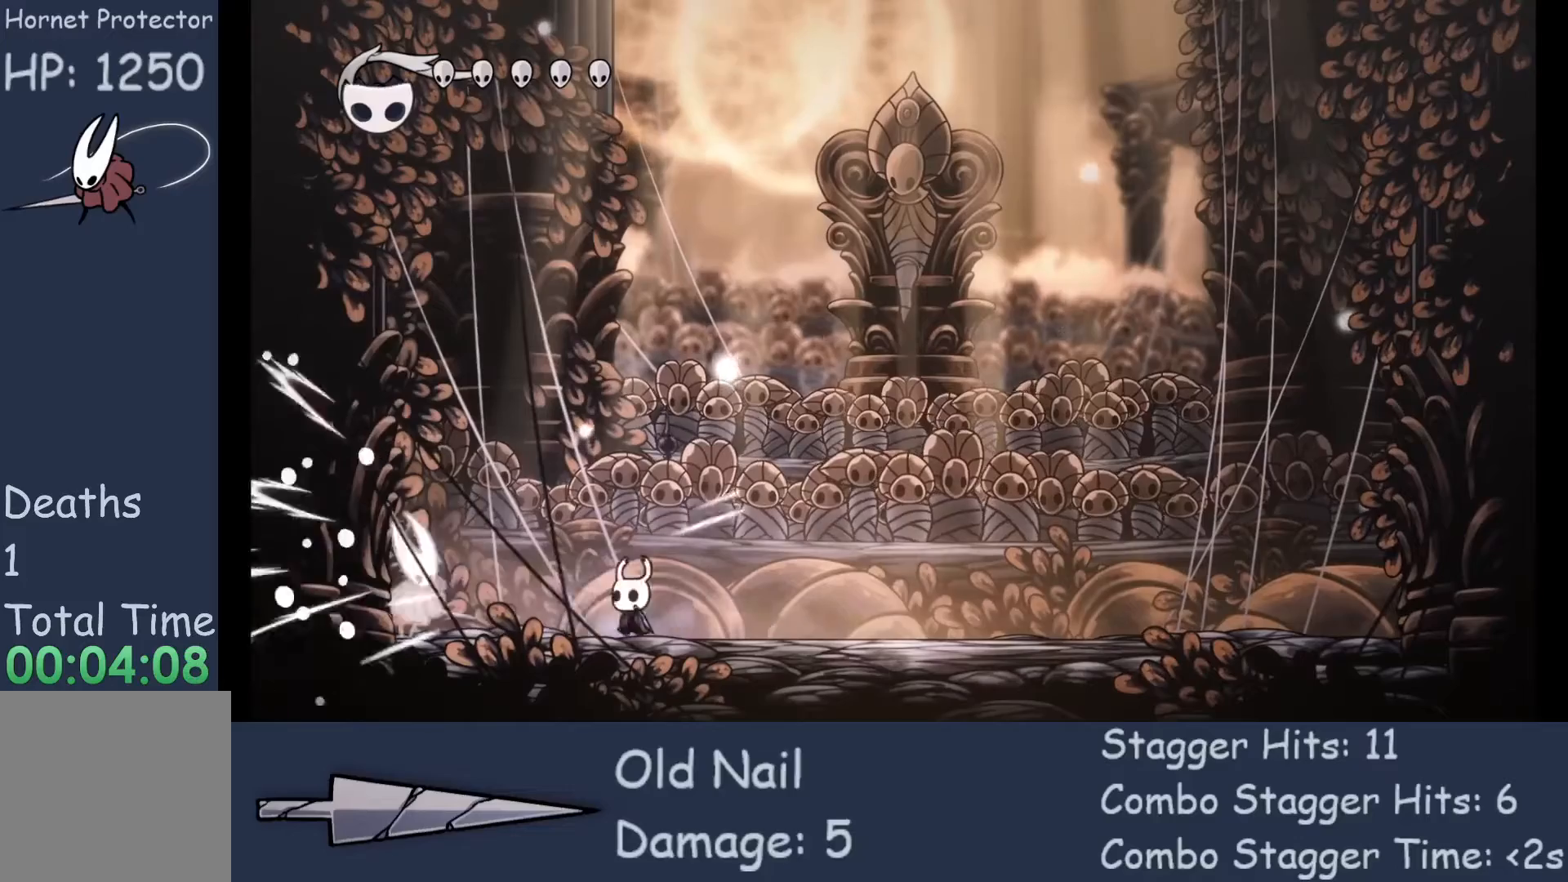
{"buttons": [], "left_stick": "right", "events": [[67, "left_stick", "left"], [233, "X", "down"], [267, "left_stick", "center"], [367, "X", "up"], [400, "left_stick", "right"]]}
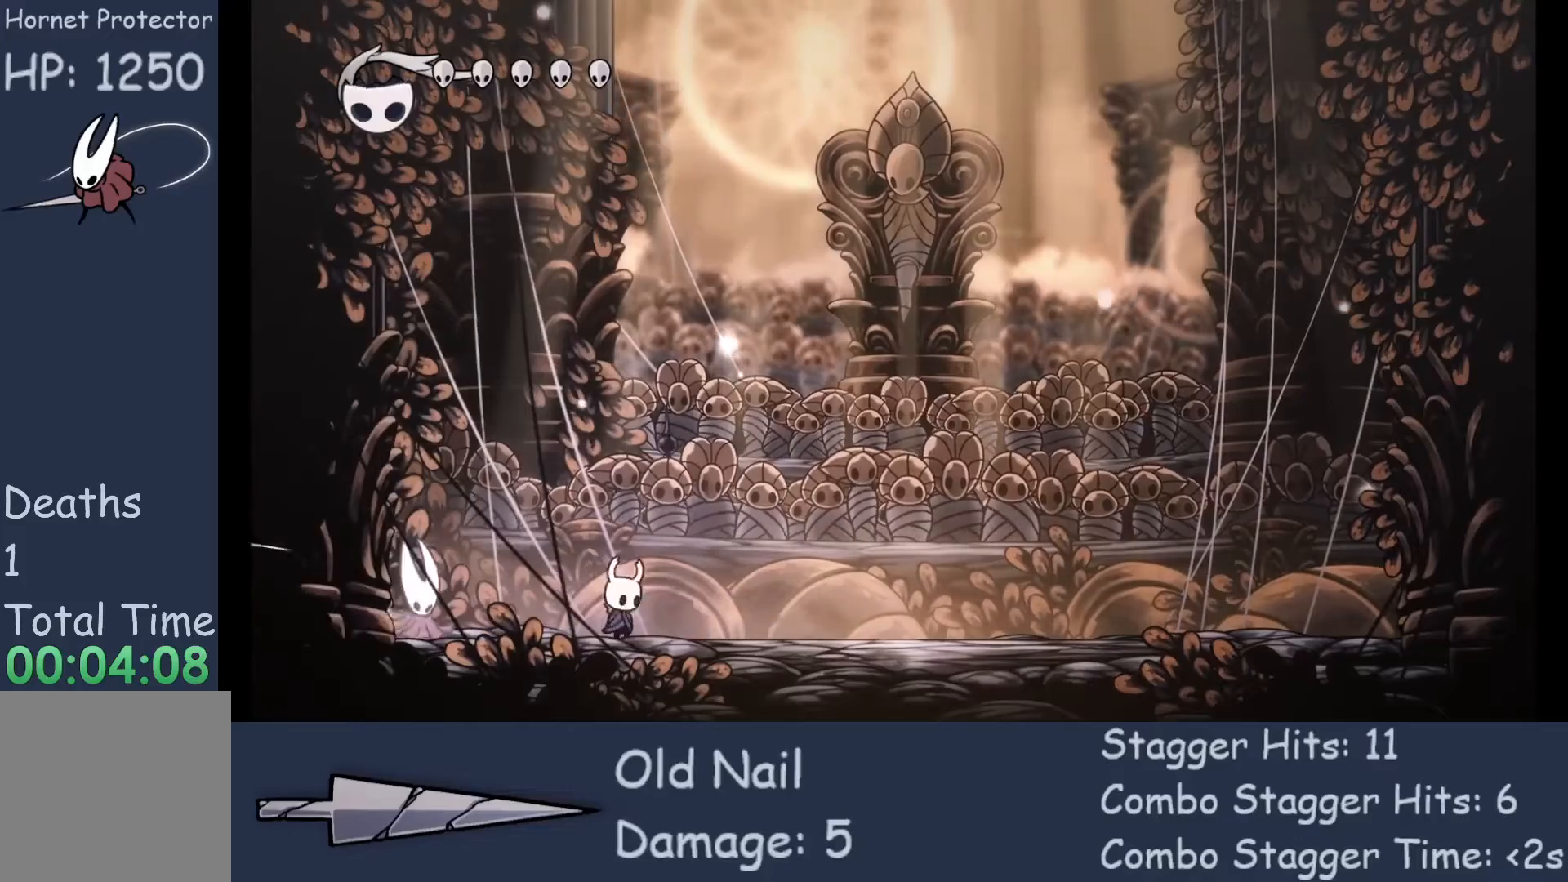
{"buttons": [], "left_stick": "center", "events": [[400, "left_stick", "center"]]}
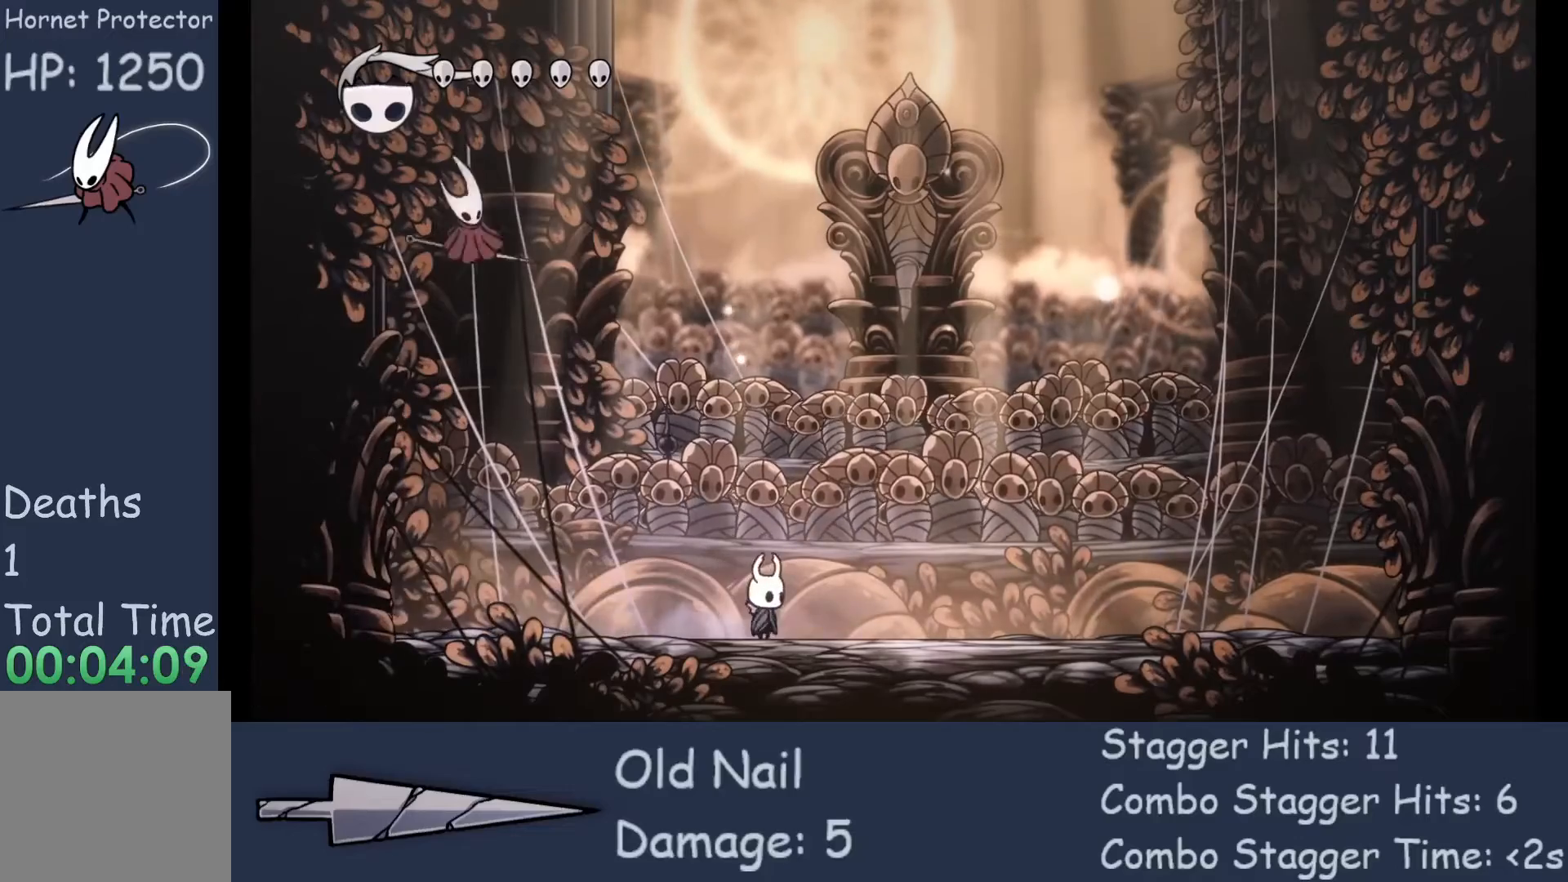
{"buttons": [], "left_stick": "left", "events": [[67, "left_stick", "left"], [367, "left_stick", "up-left"], [467, "left_stick", "left"]]}
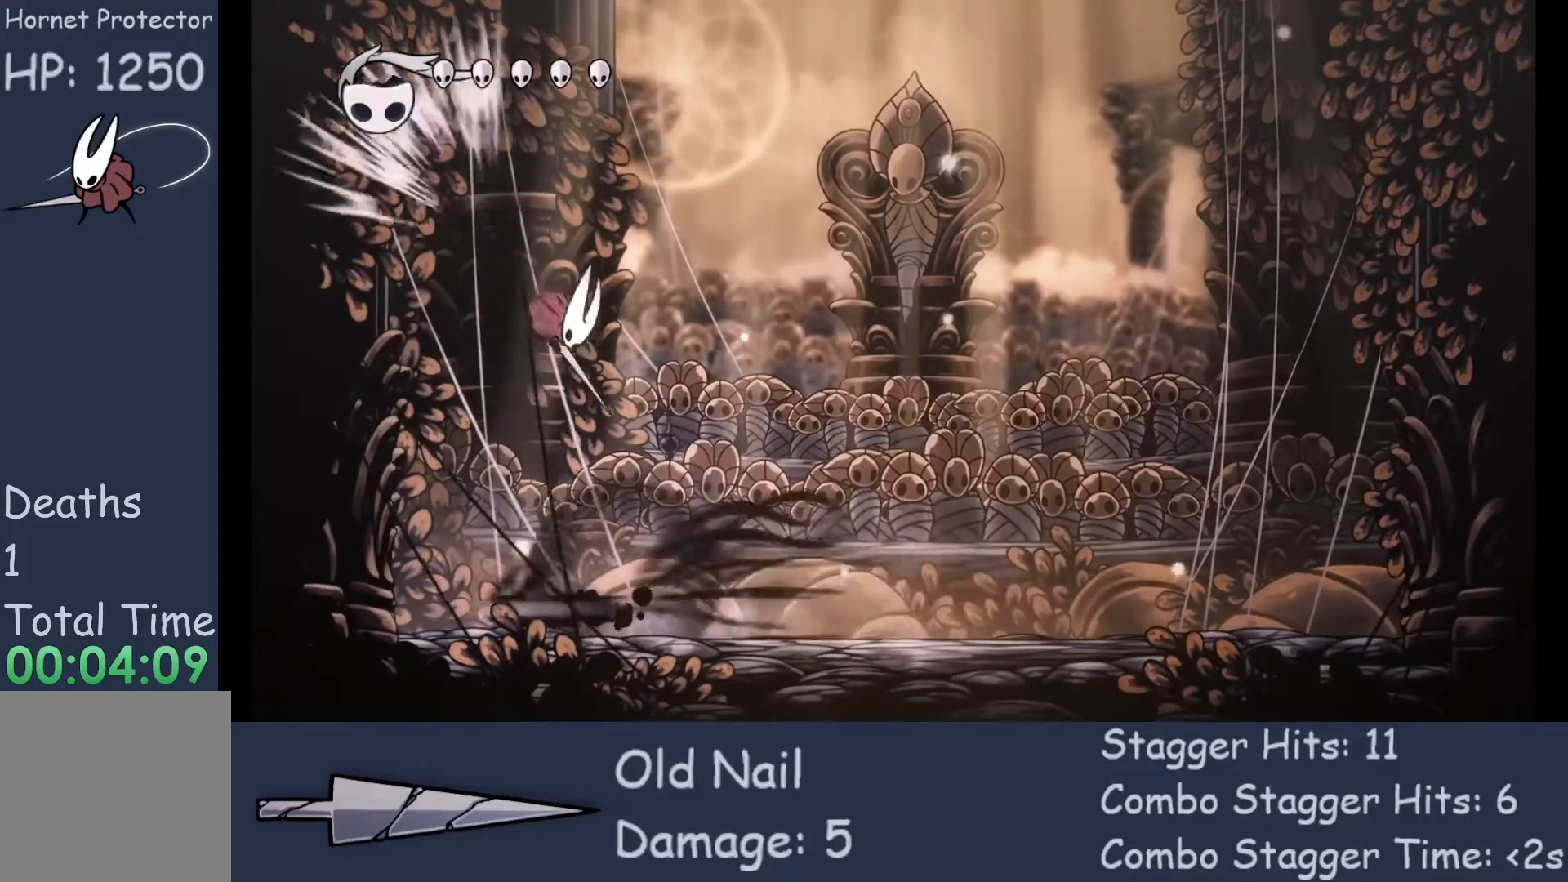
{"buttons": [], "left_stick": "right", "events": [[33, "R2", "down"], [100, "R2", "up"], [200, "left_stick", "right"]]}
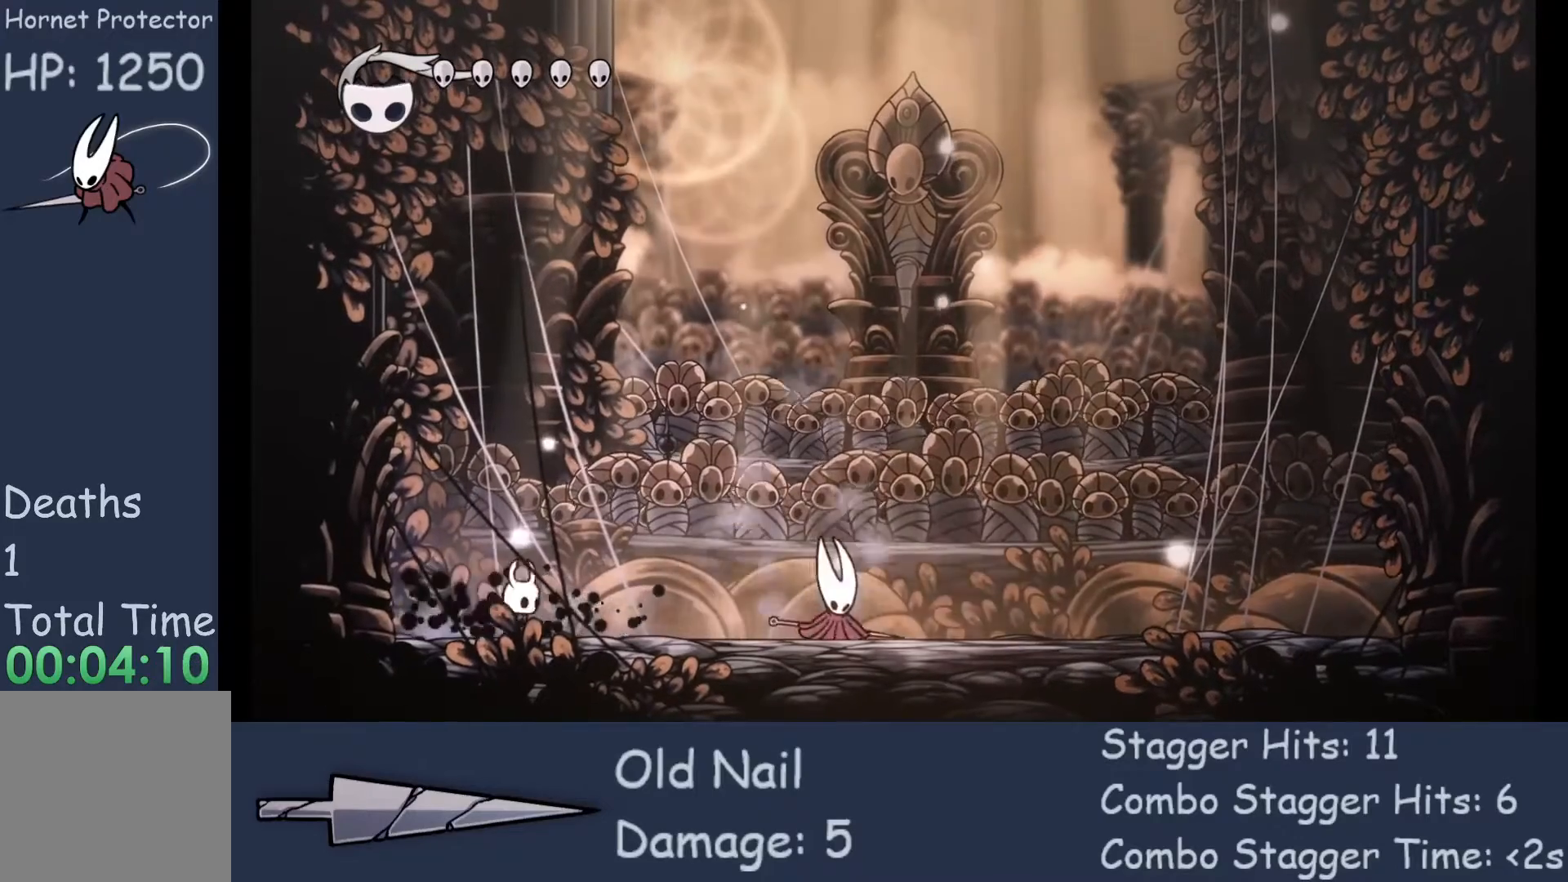
{"buttons": [], "left_stick": "center", "events": [[33, "R2", "down"], [100, "R2", "up"], [167, "left_stick", "center"], [300, "X", "down"], [400, "X", "up"]]}
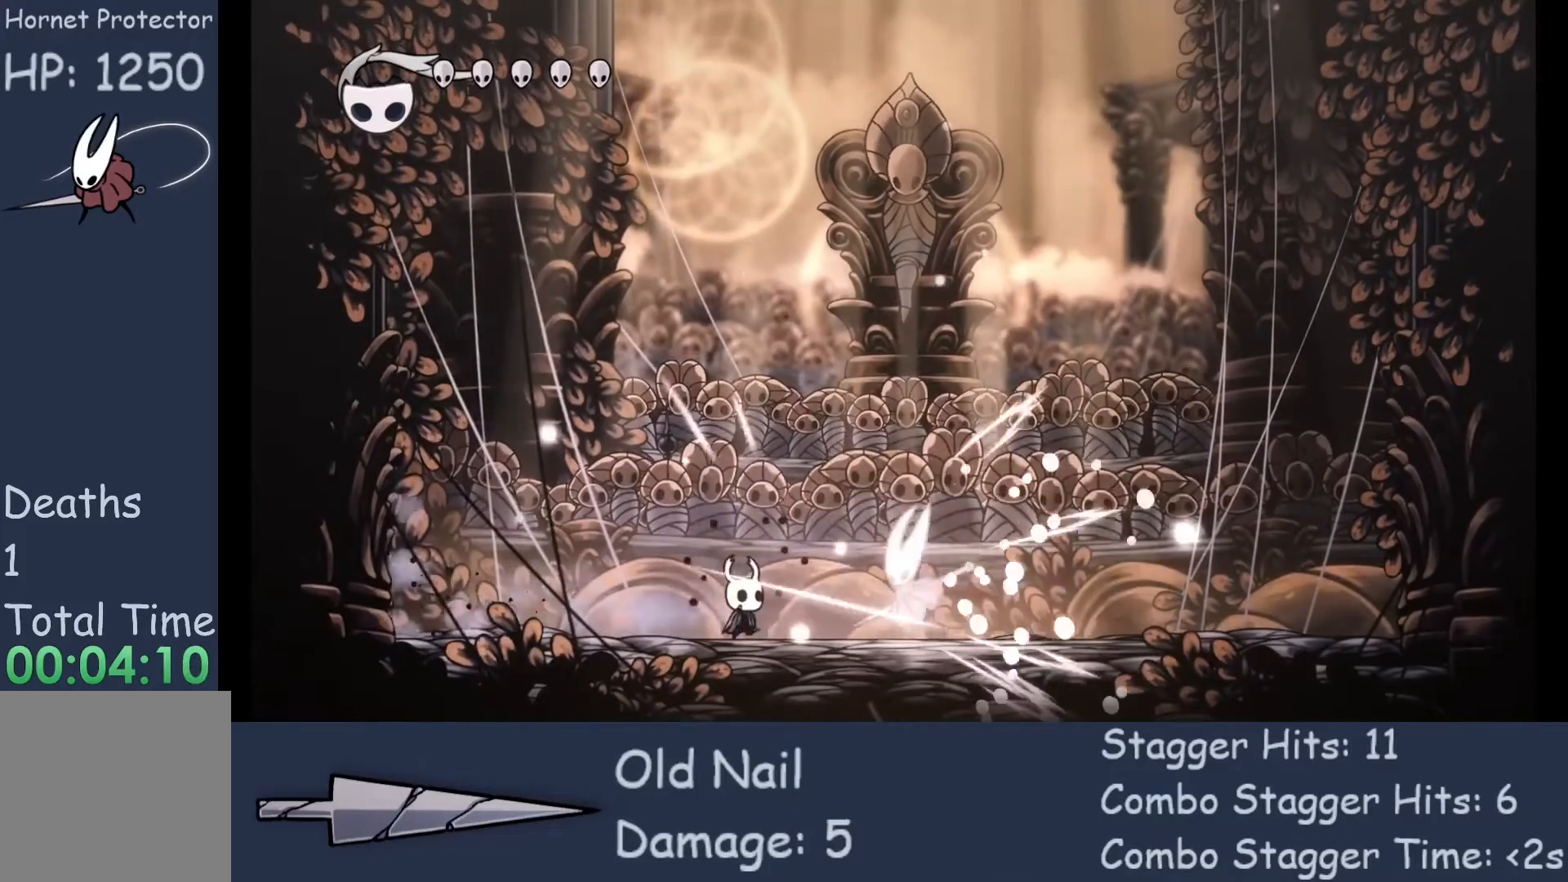
{"buttons": [], "left_stick": "right", "events": [[233, "left_stick", "right"]]}
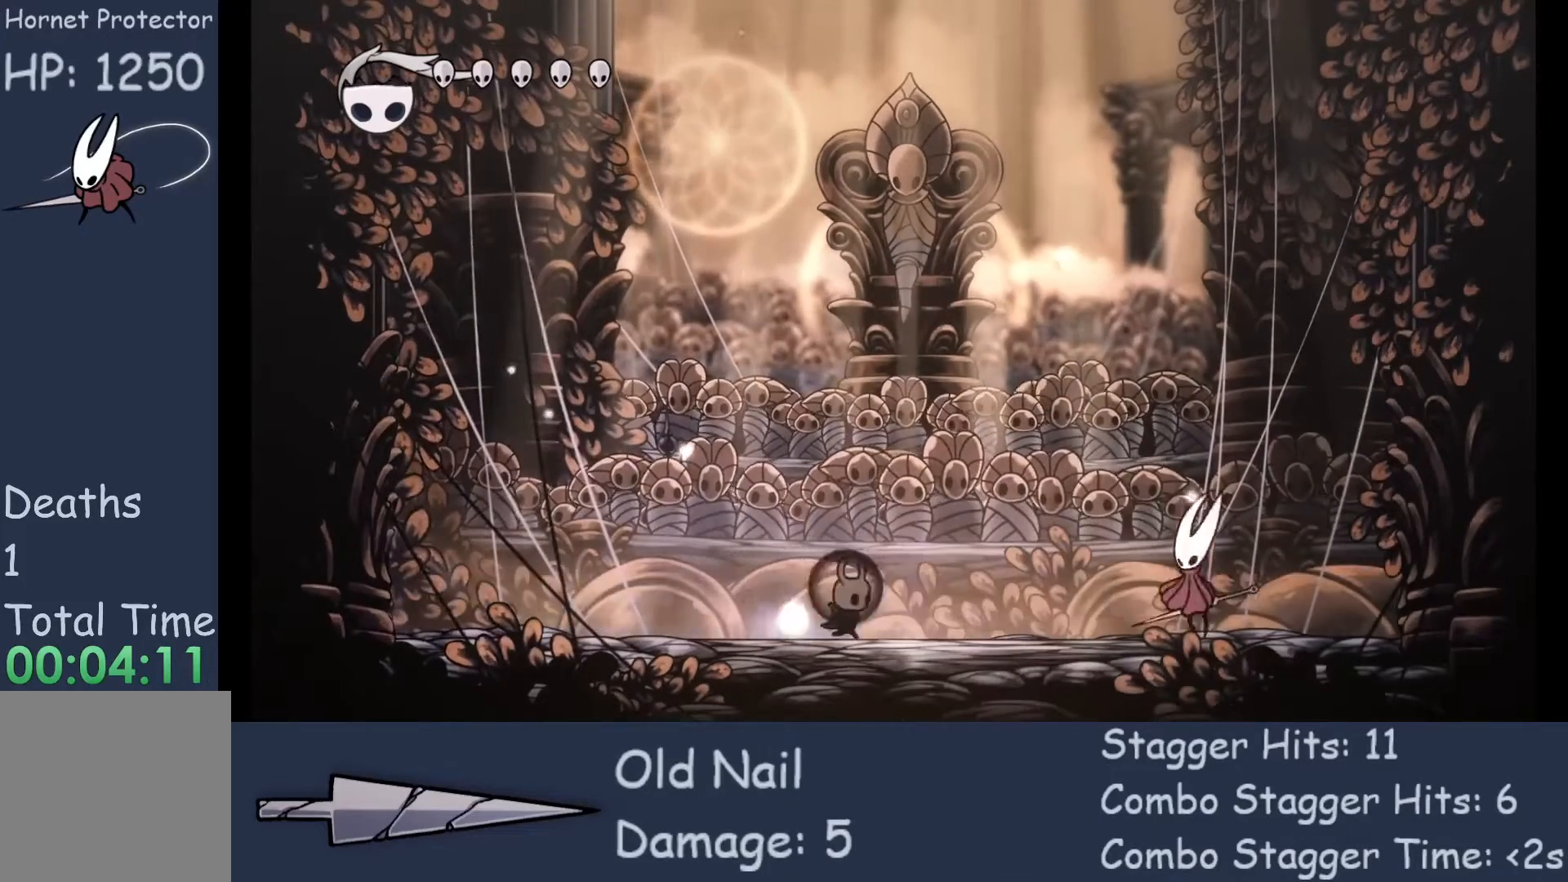
{"buttons": ["X"], "left_stick": "right", "events": [[500, "X", "down"]]}
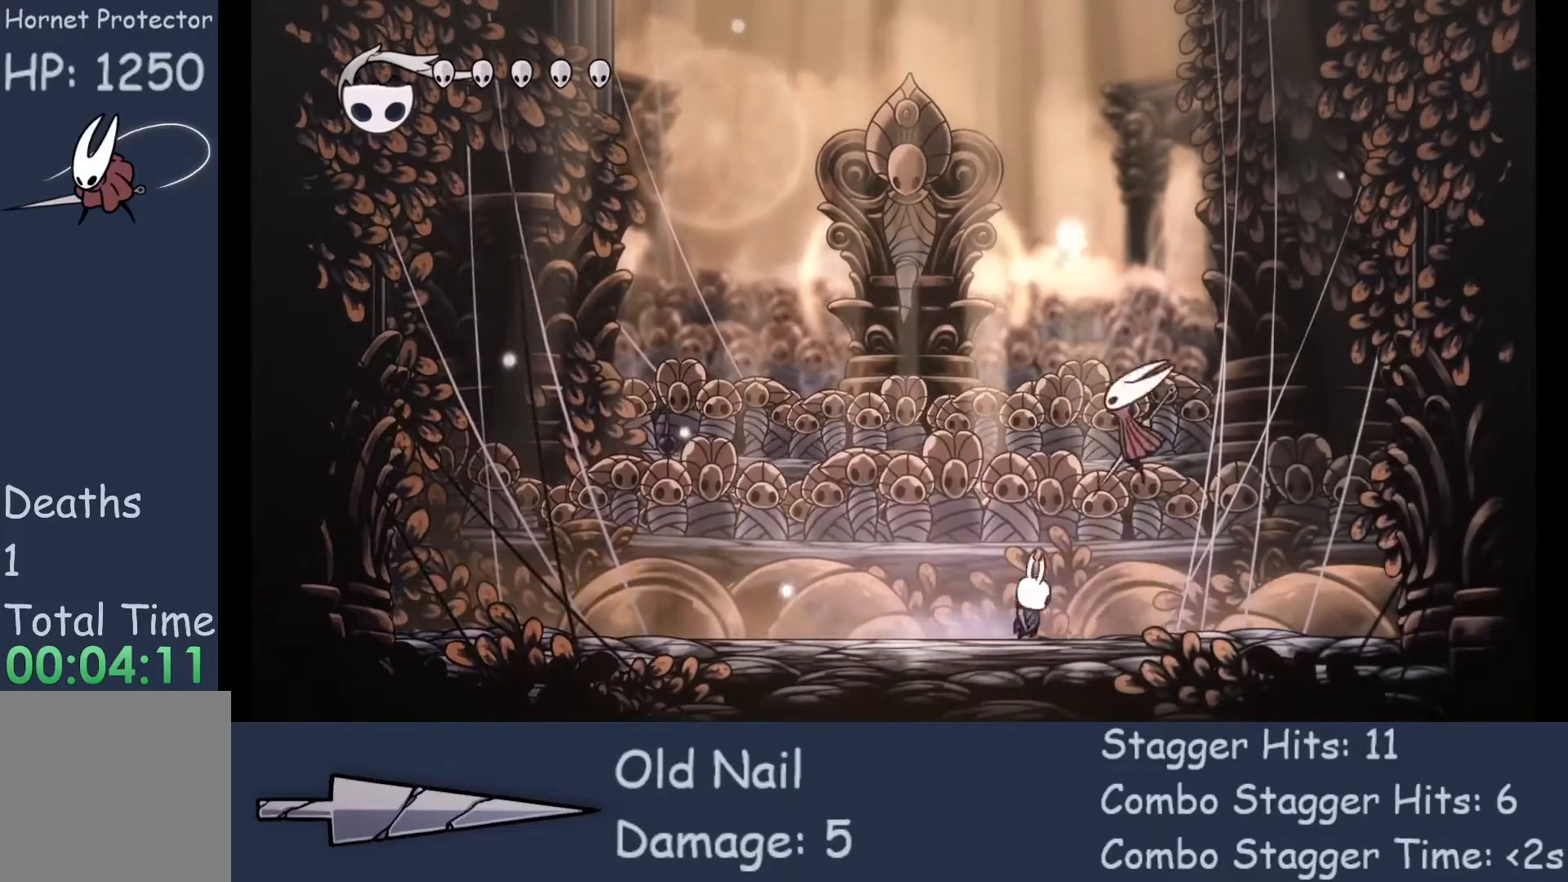
{"buttons": [], "left_stick": "right", "events": [[100, "left_stick", "up-left"], [167, "X", "up"], [300, "left_stick", "right"]]}
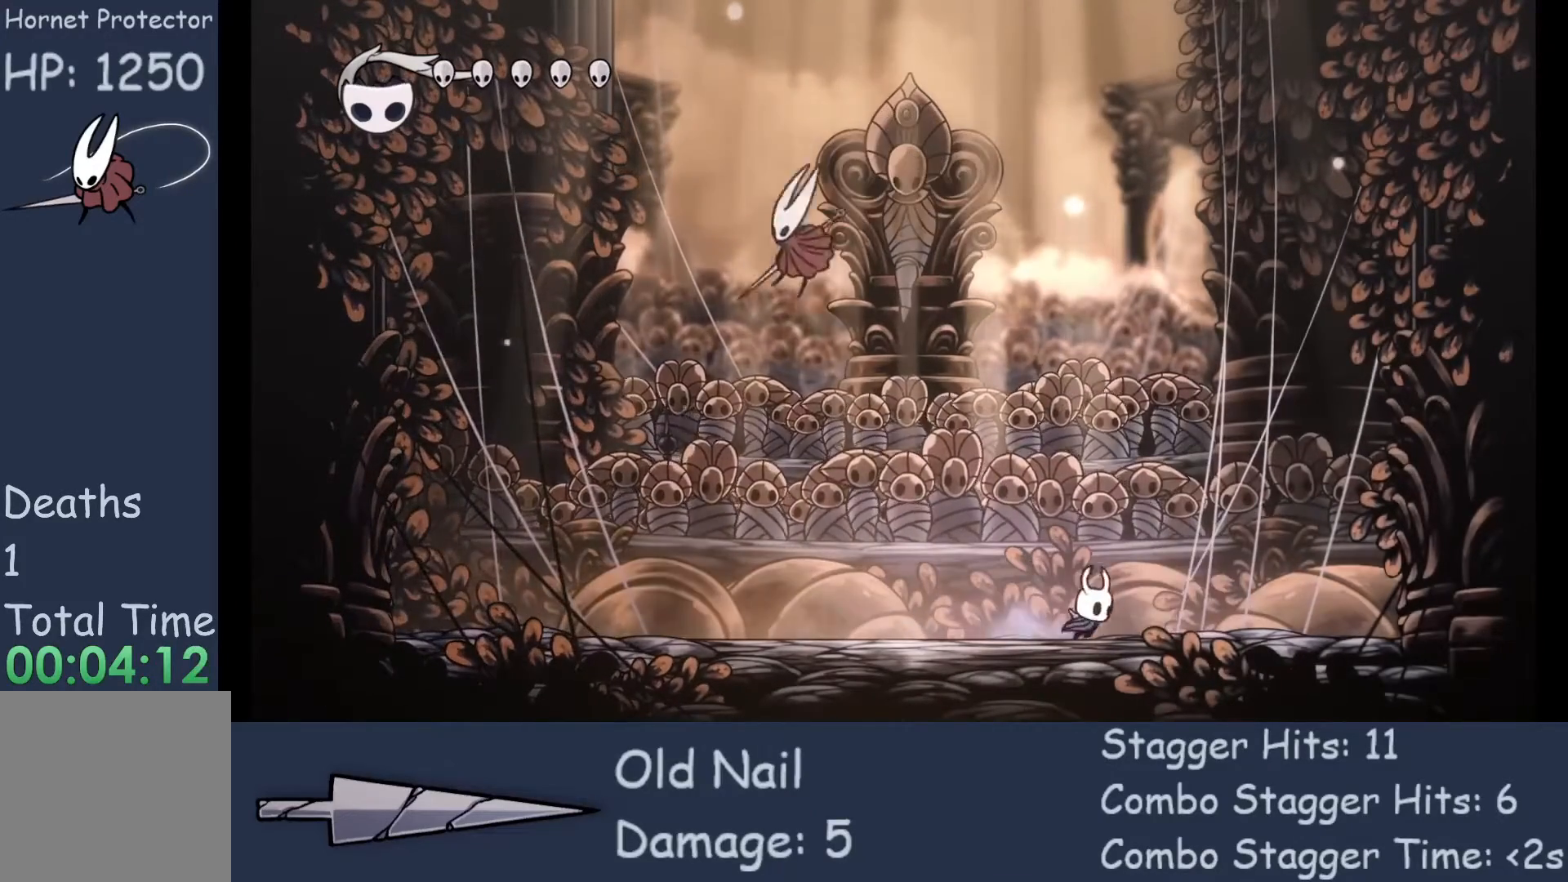
{"buttons": [], "left_stick": "center", "events": [[333, "left_stick", "center"]]}
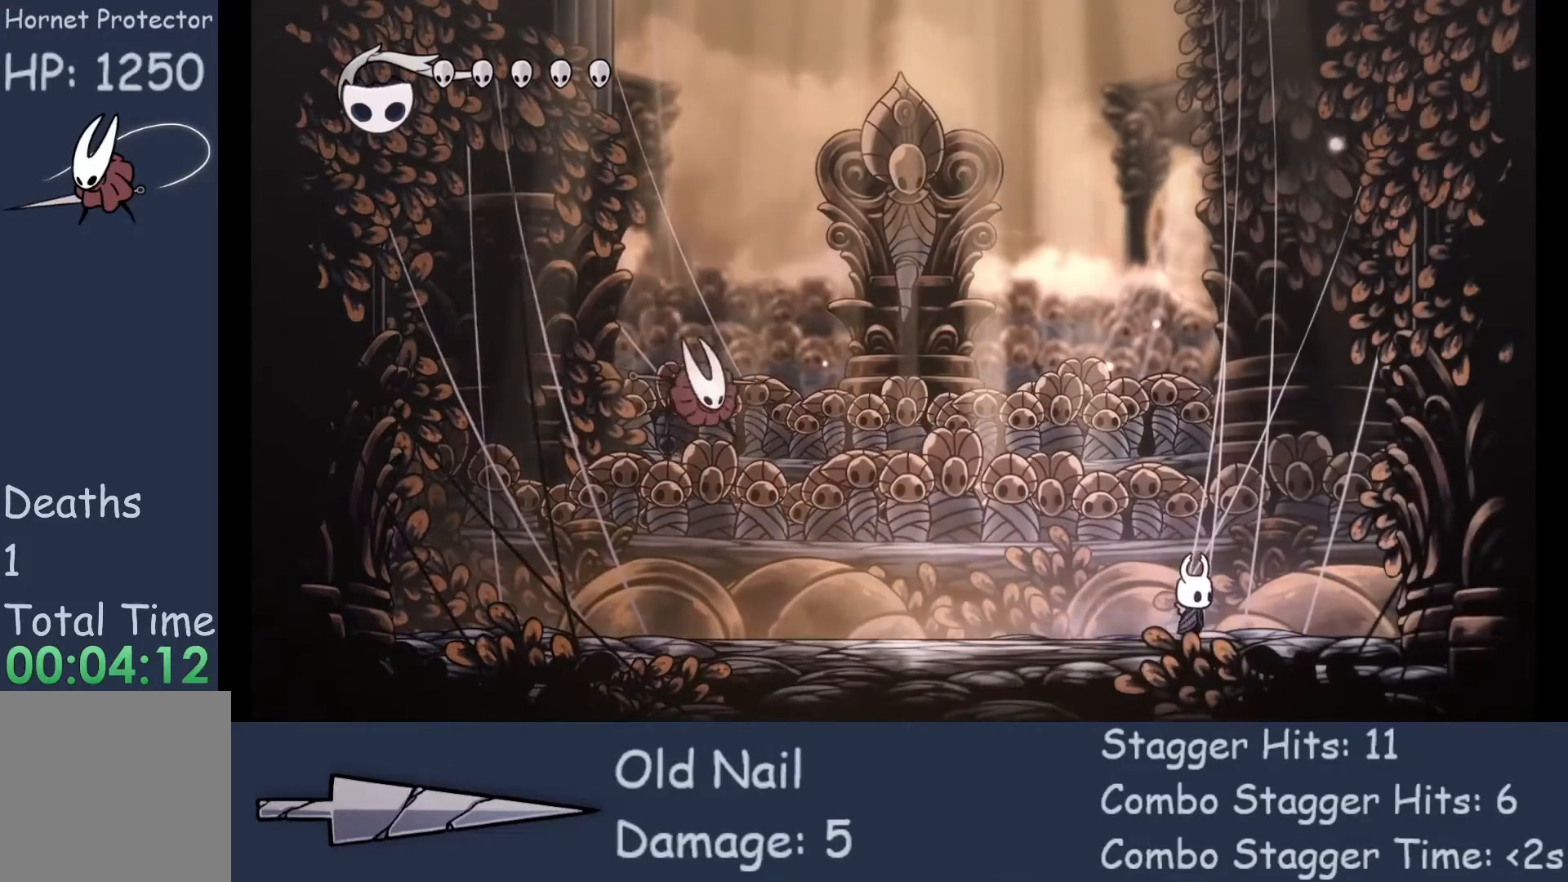
{"buttons": ["A"], "left_stick": "down-left", "events": [[200, "A", "down"], [300, "left_stick", "down-left"]]}
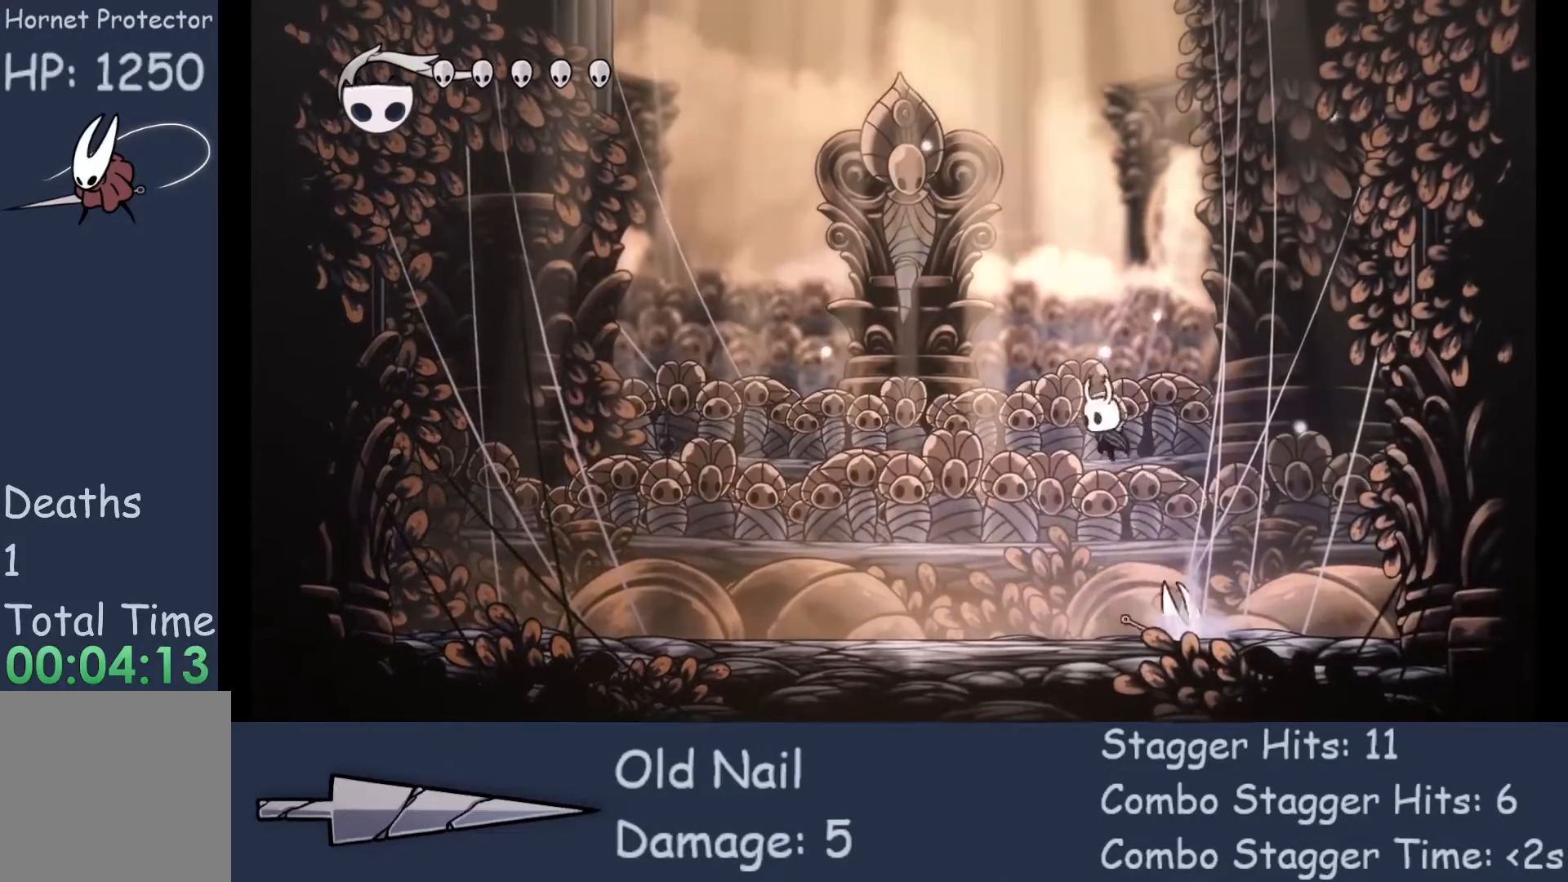
{"buttons": [], "left_stick": "right", "events": [[67, "A", "up"], [400, "left_stick", "right"]]}
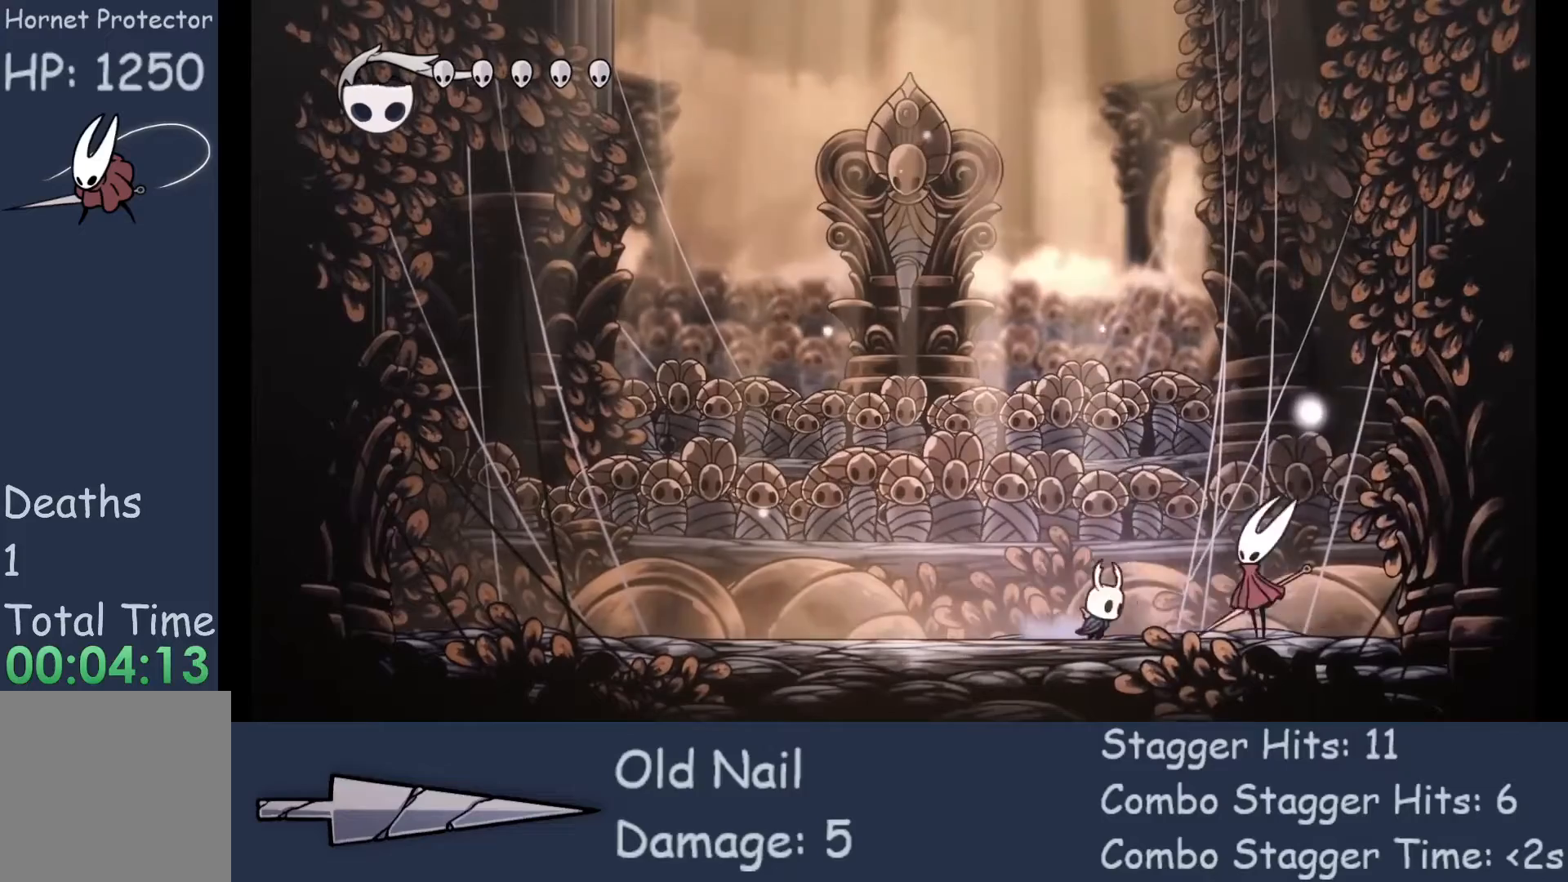
{"buttons": [], "left_stick": "left", "events": [[100, "X", "down"], [167, "left_stick", "center"], [233, "X", "up"], [400, "left_stick", "left"]]}
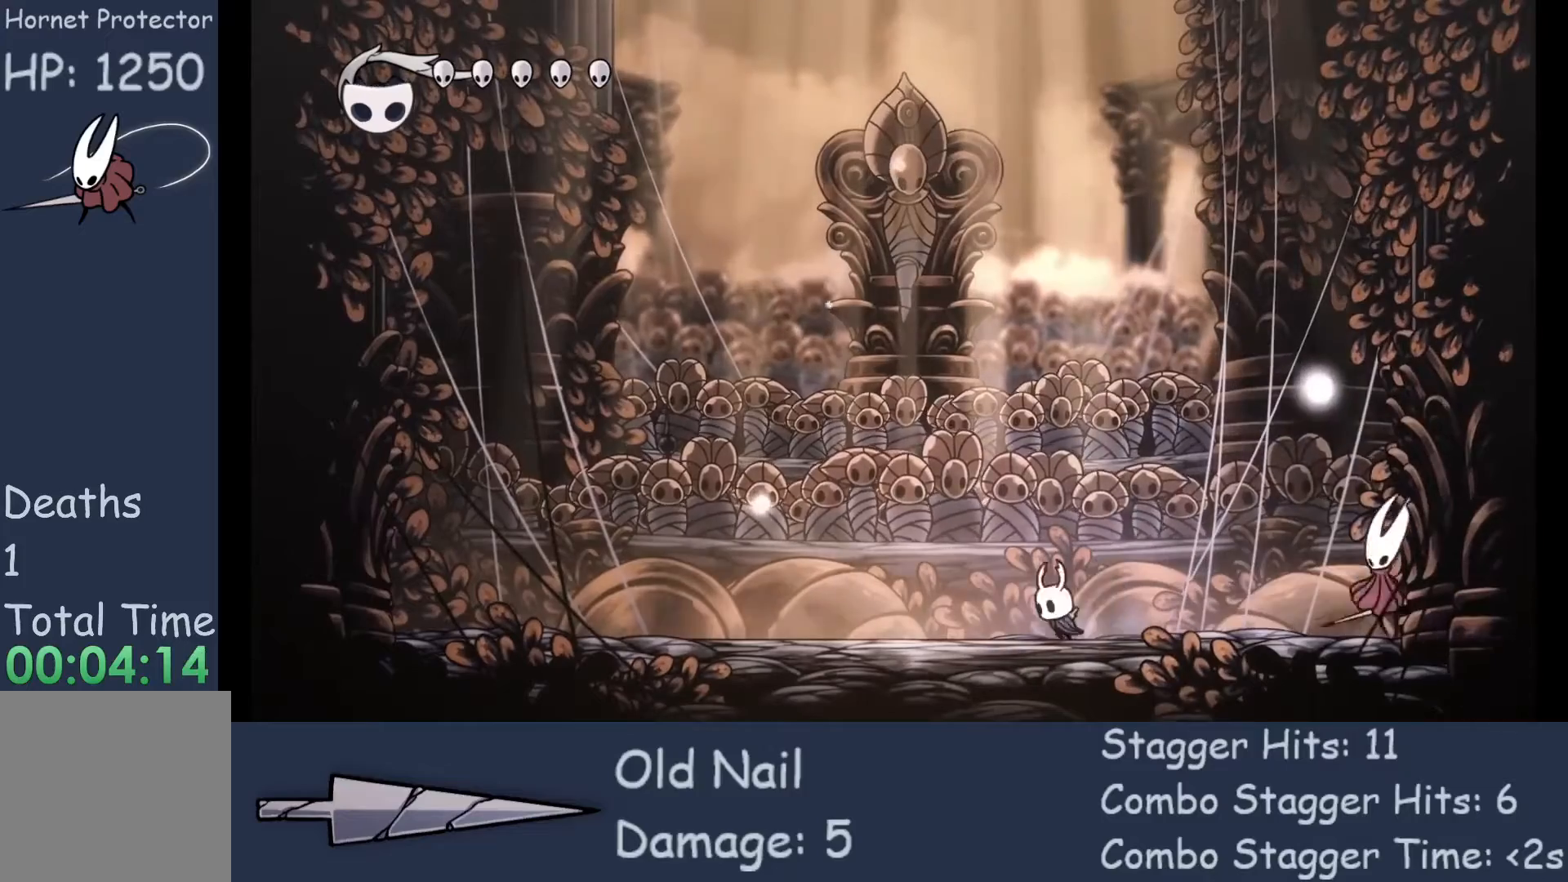
{"buttons": [], "left_stick": "center", "events": [[300, "left_stick", "center"]]}
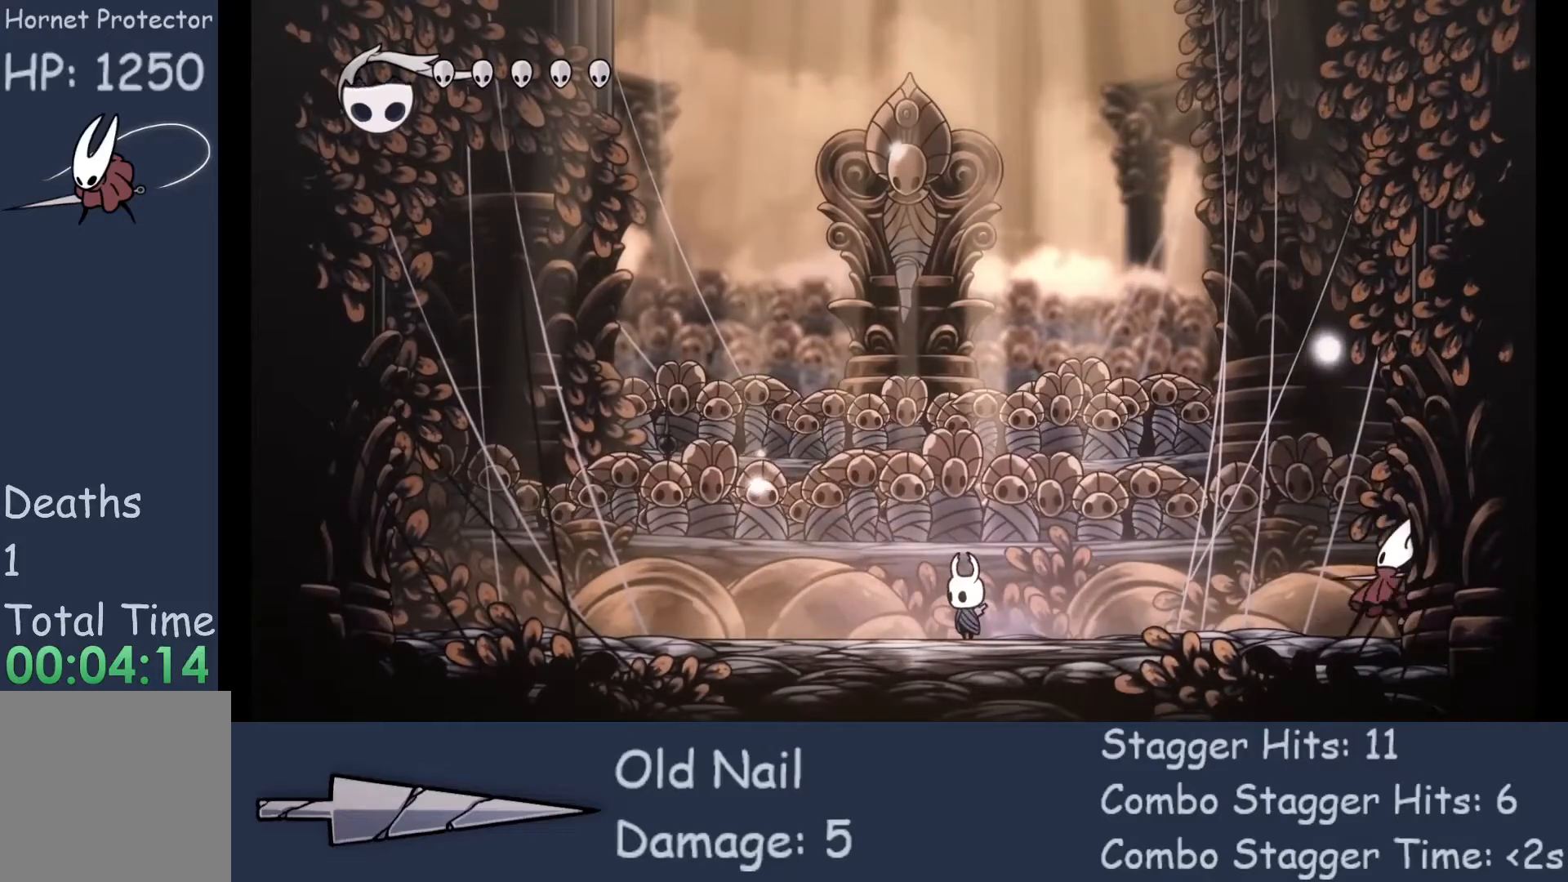
{"buttons": ["A"], "left_stick": "right", "events": [[333, "A", "down"], [367, "left_stick", "right"]]}
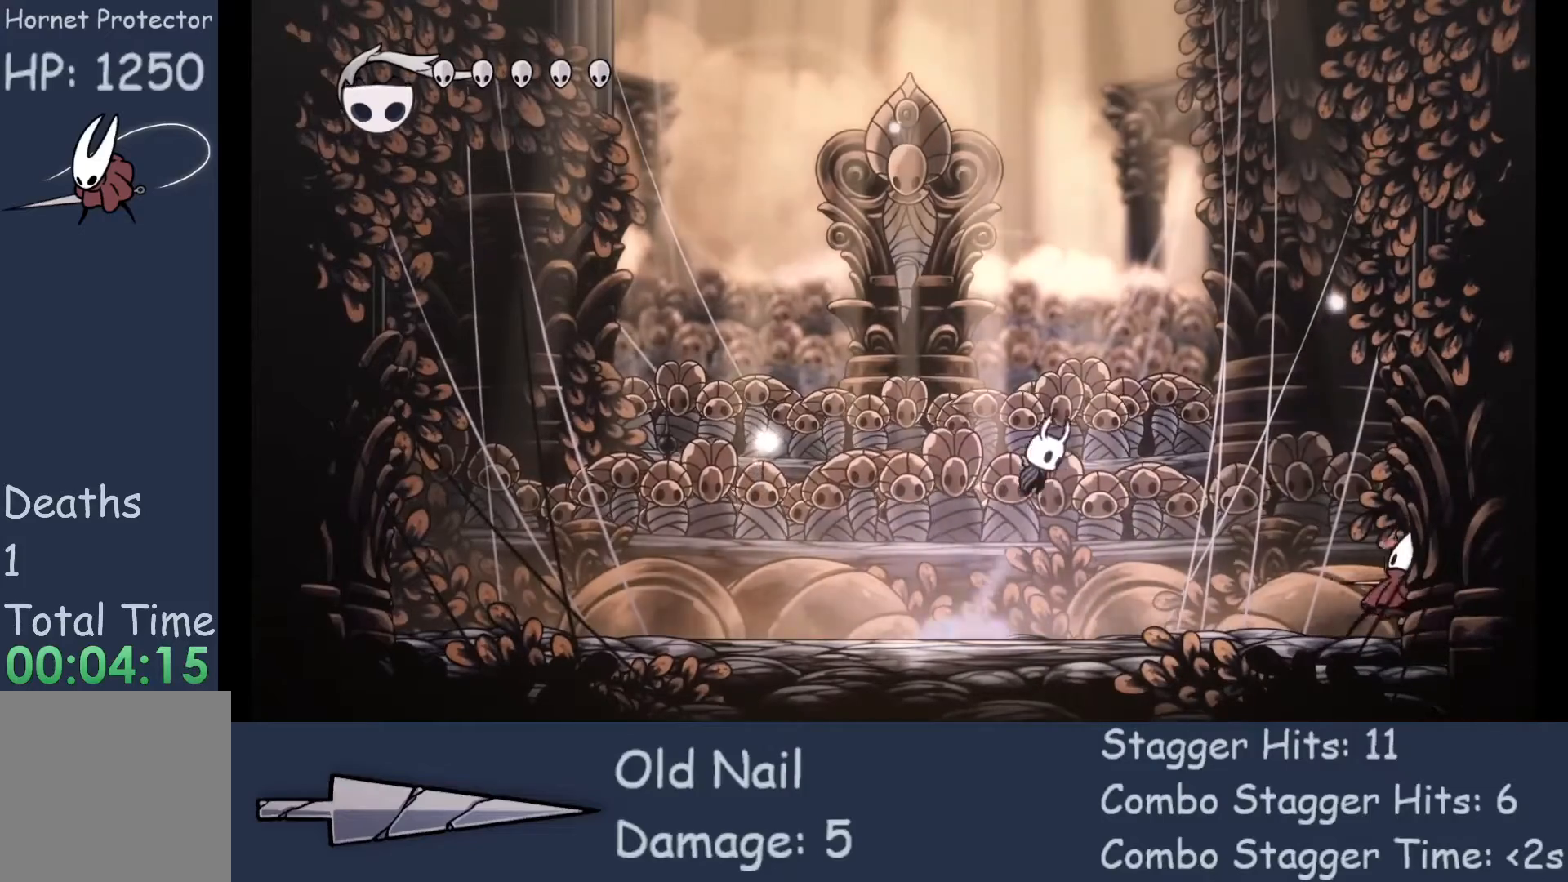
{"buttons": ["A"], "left_stick": "right", "events": []}